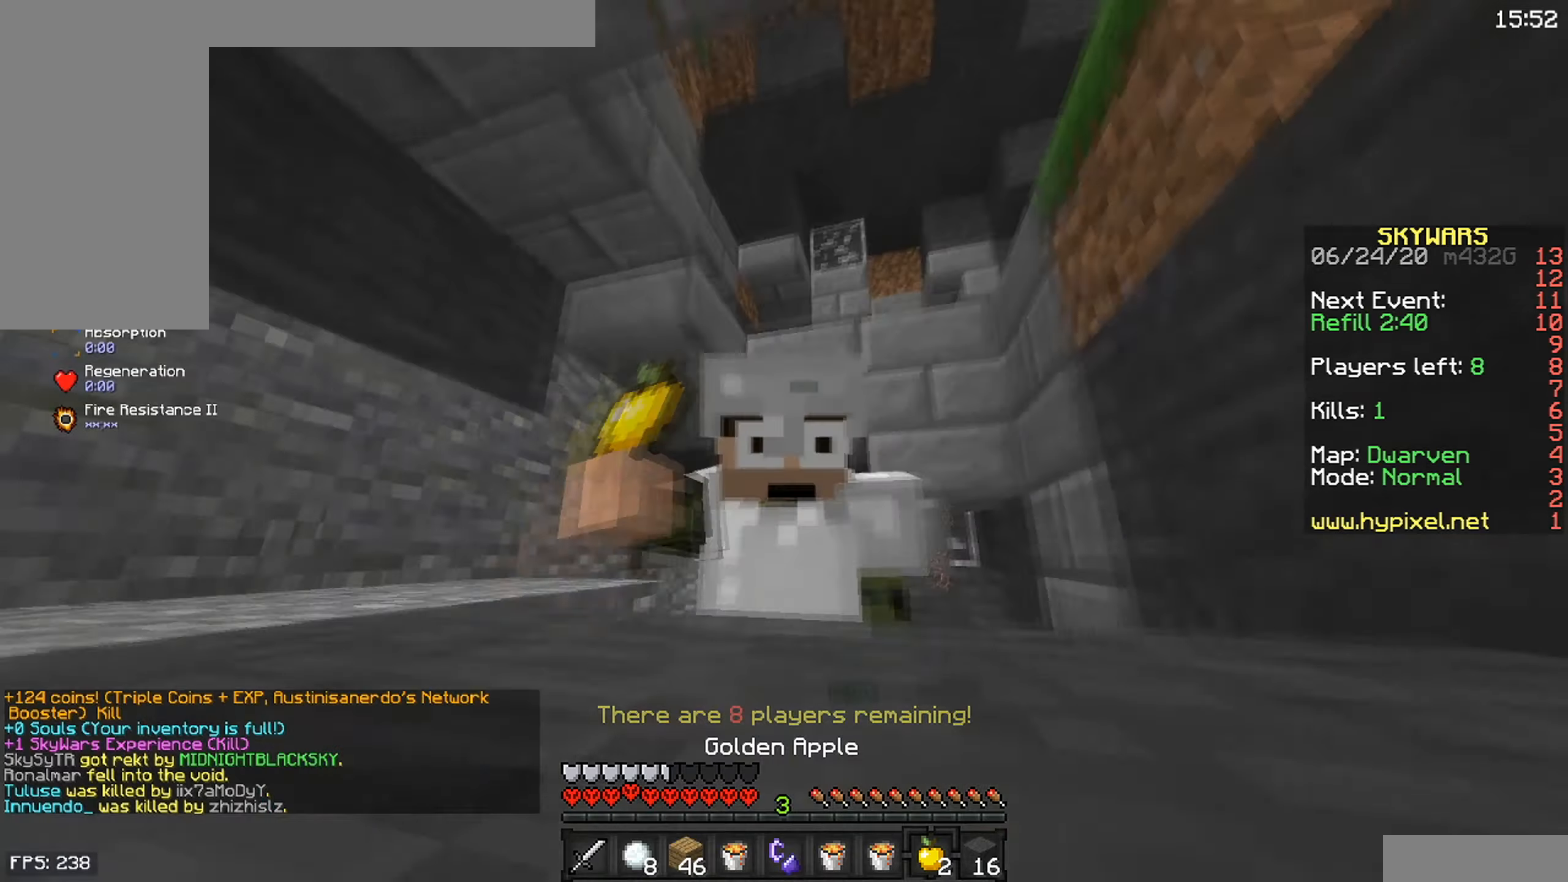
Gameplay with keyboard and mouse; each line is a JSON object with the keys and mouse buttons held at the frame after it. "events" lists presses ("down") and releases ("up") of "a", "d", "s", "space", "w", "mouse_left" and "mouse_right" between this image and that frame as [ms after this image, input, new state], when the widget could be followed in between. "mouse_left", "mouse_right" = the "left", "right" buttons of the "mouse" list. No other keys are recorded. Fast repeated clicks can show as one long hold. Mouse movement is not recorded.
{"keys": ["a", "w"], "mouse": ["left", "right"], "events": [[33, "space", "up"]]}
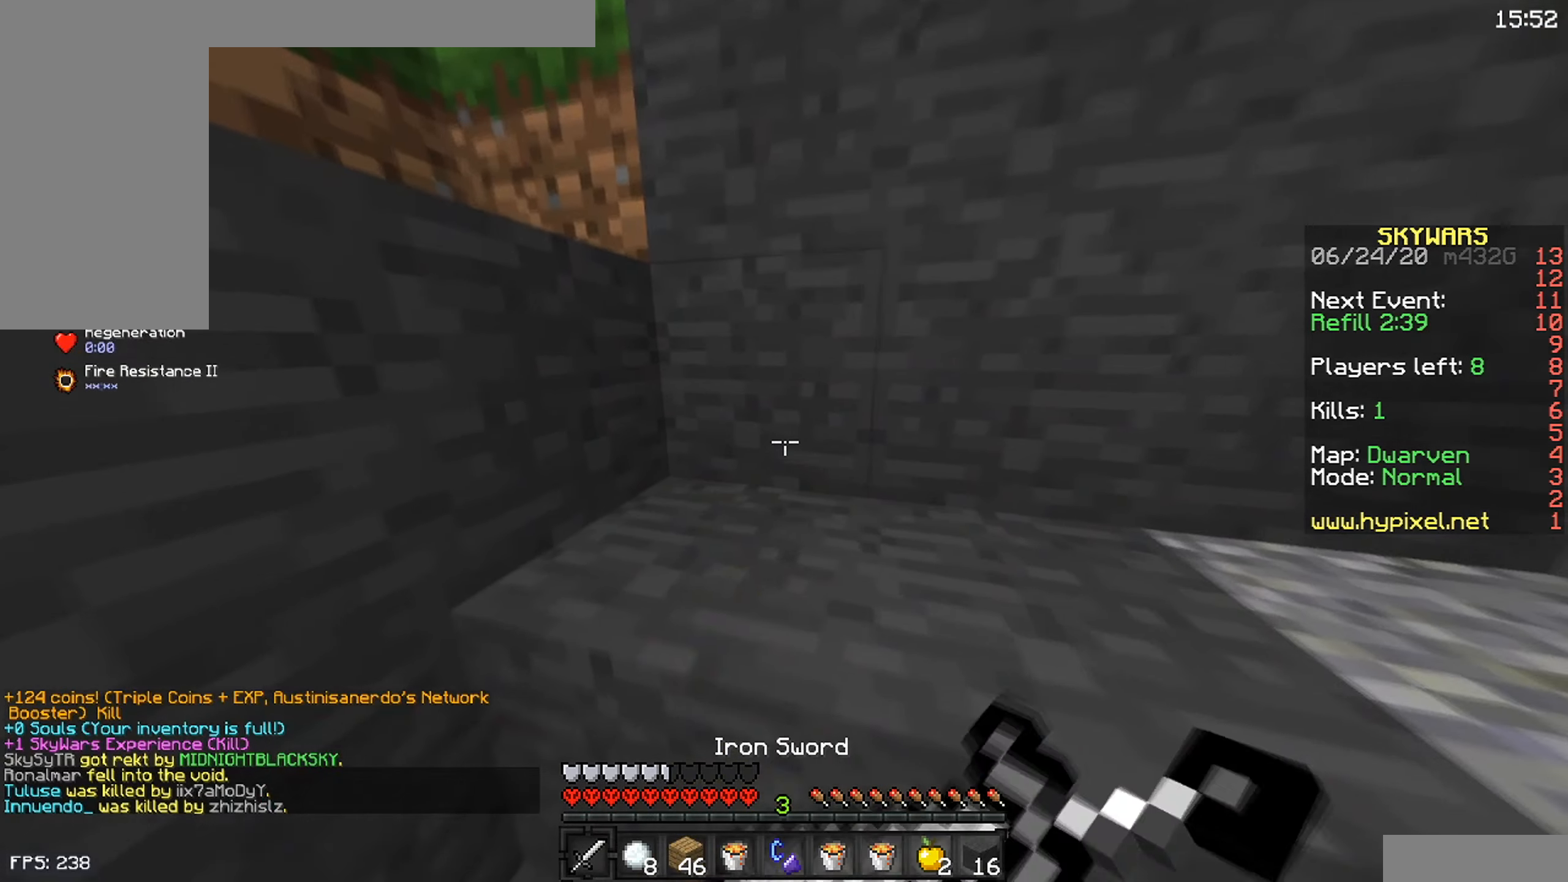
{"keys": ["a", "w"], "mouse": ["right"], "events": [[133, "mouse_left", "up"], [166, "space", "down"], [183, "mouse_right", "up"], [200, "a", "up"], [316, "mouse_right", "down"], [366, "mouse_left", "down"], [383, "space", "up"], [416, "a", "down"], [483, "mouse_left", "up"]]}
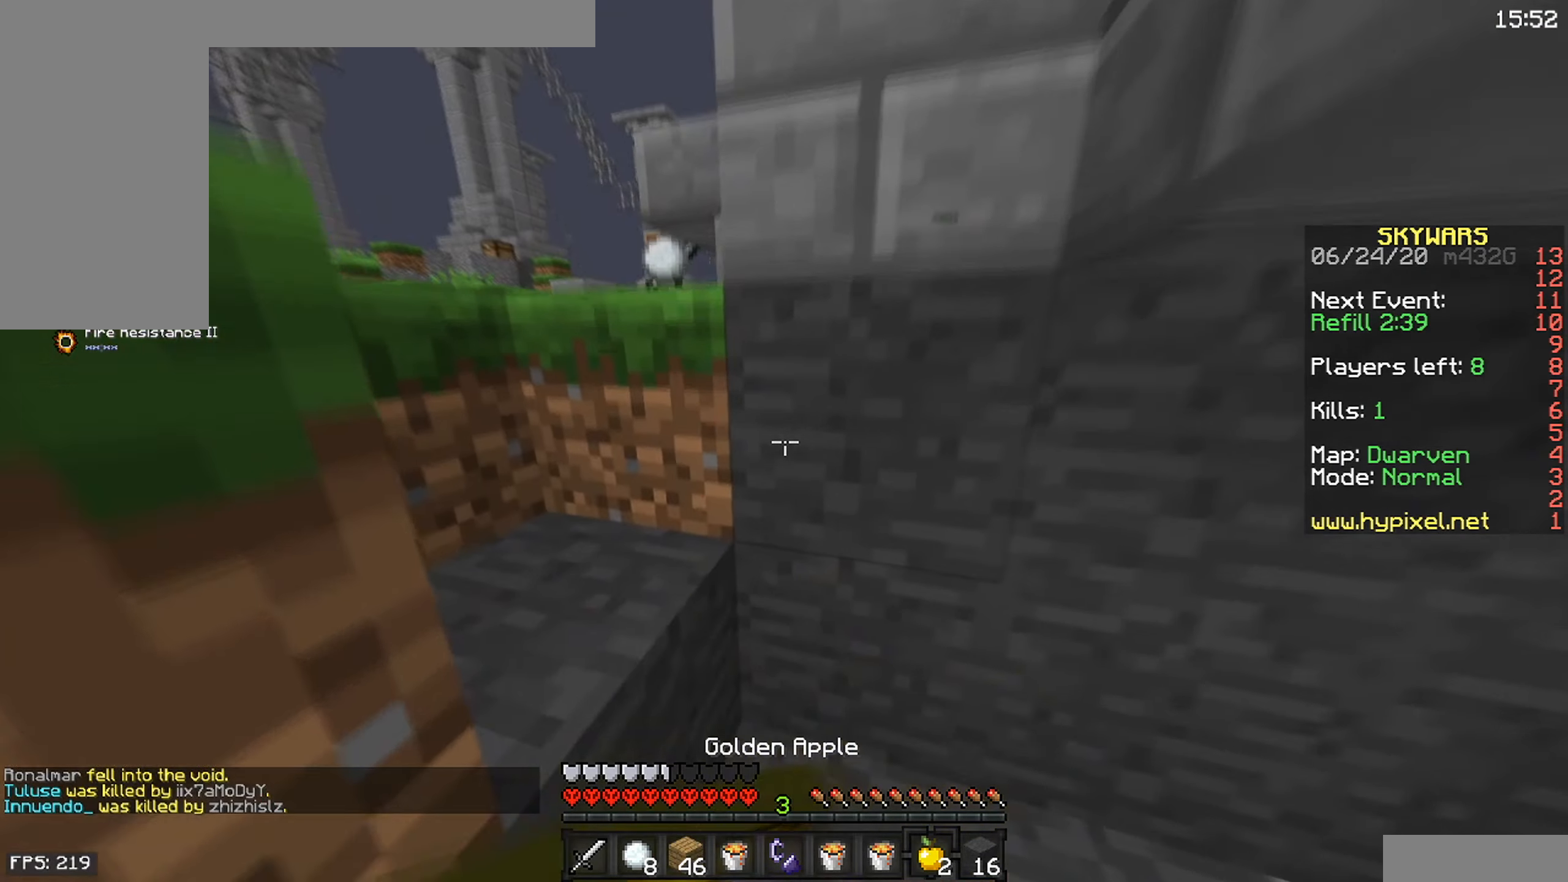
{"keys": ["a", "w"], "mouse": ["left", "right"], "events": [[66, "mouse_left", "down"]]}
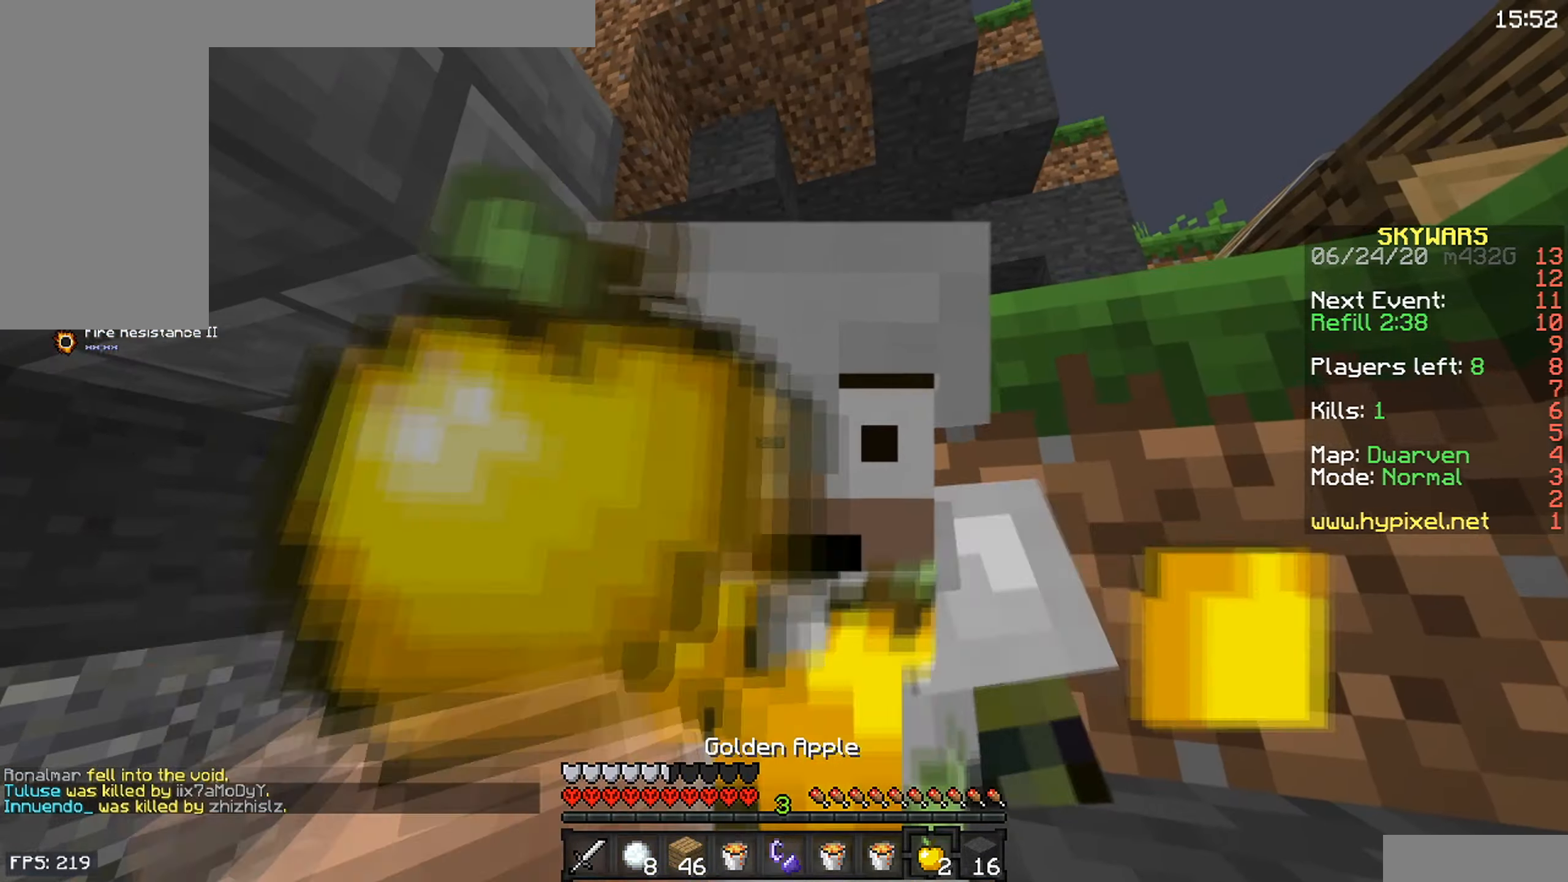
{"keys": ["a", "w"], "mouse": ["left", "right"], "events": []}
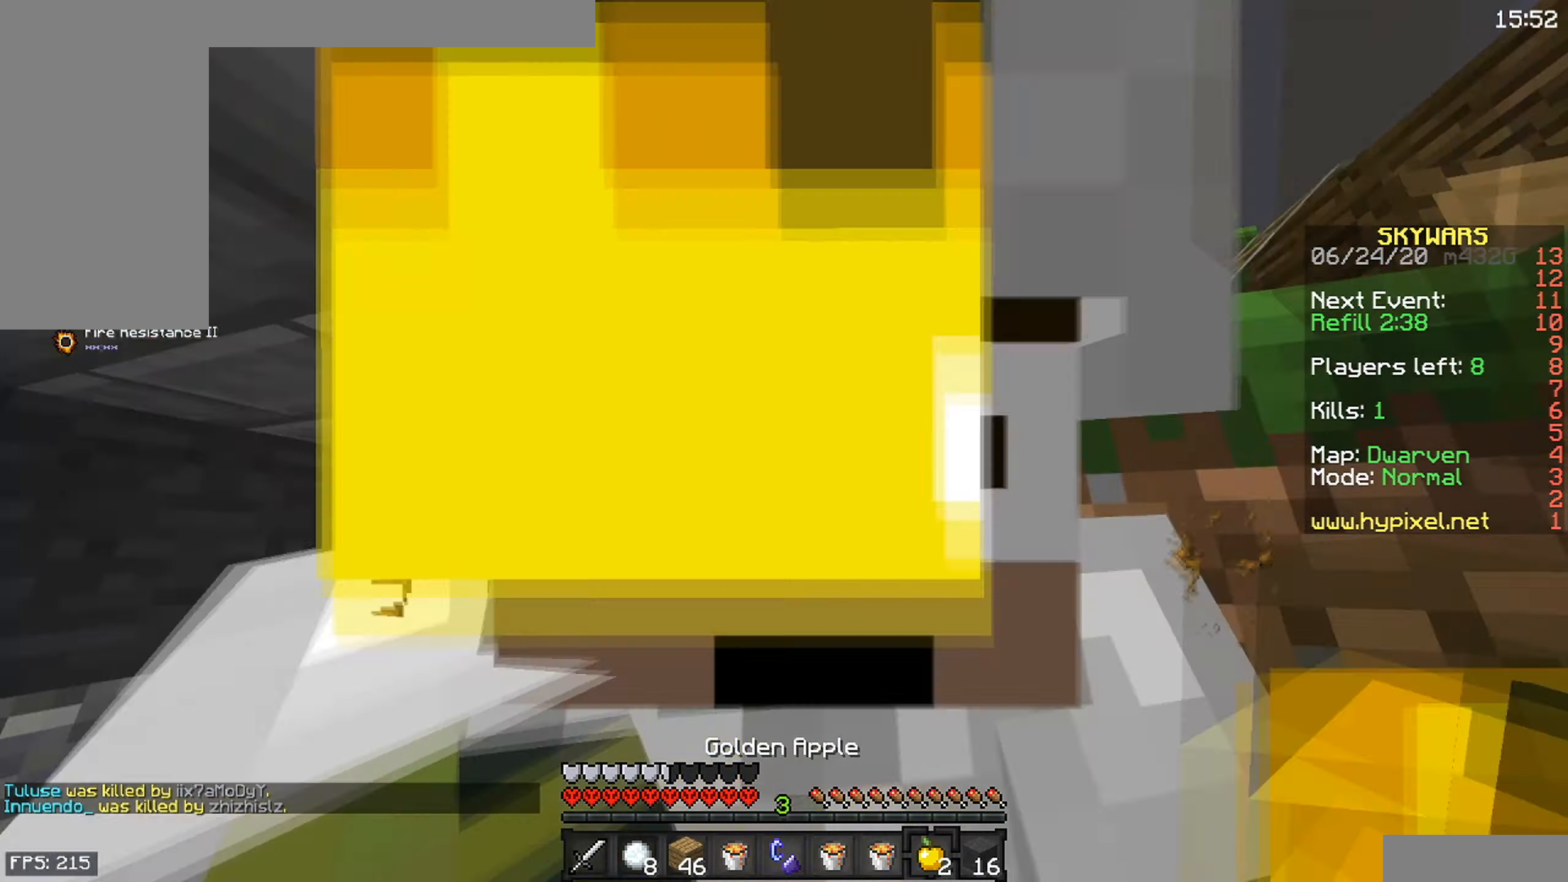
{"keys": ["a", "space", "w"], "mouse": ["right"], "events": [[316, "space", "down"], [366, "mouse_left", "up"]]}
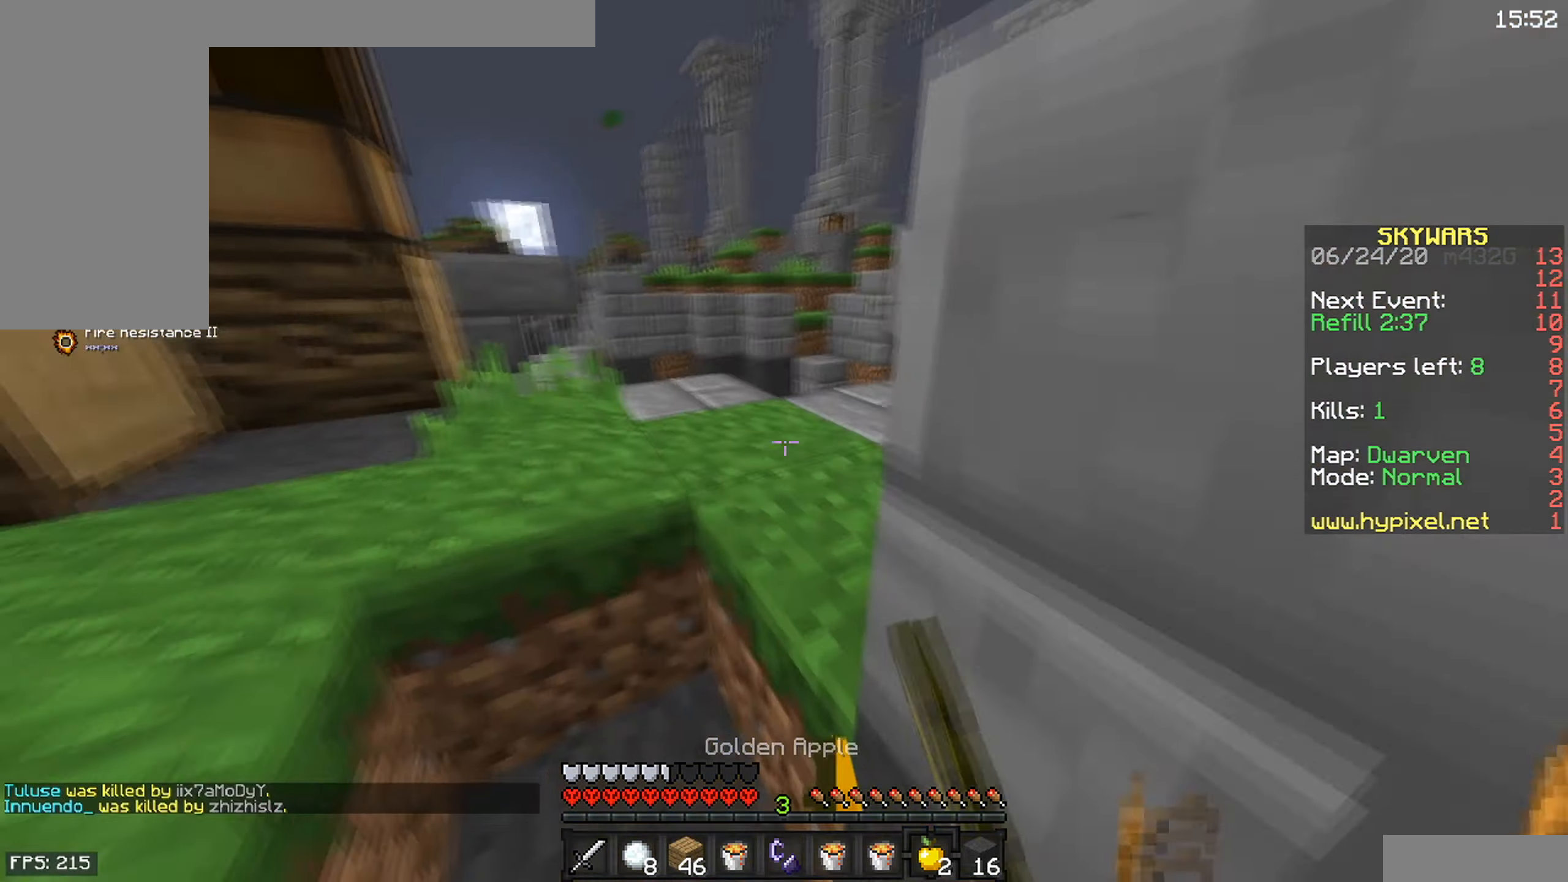
{"keys": ["a", "w"], "mouse": [], "events": [[33, "space", "up"], [316, "space", "down"], [400, "mouse_right", "up"], [500, "space", "up"]]}
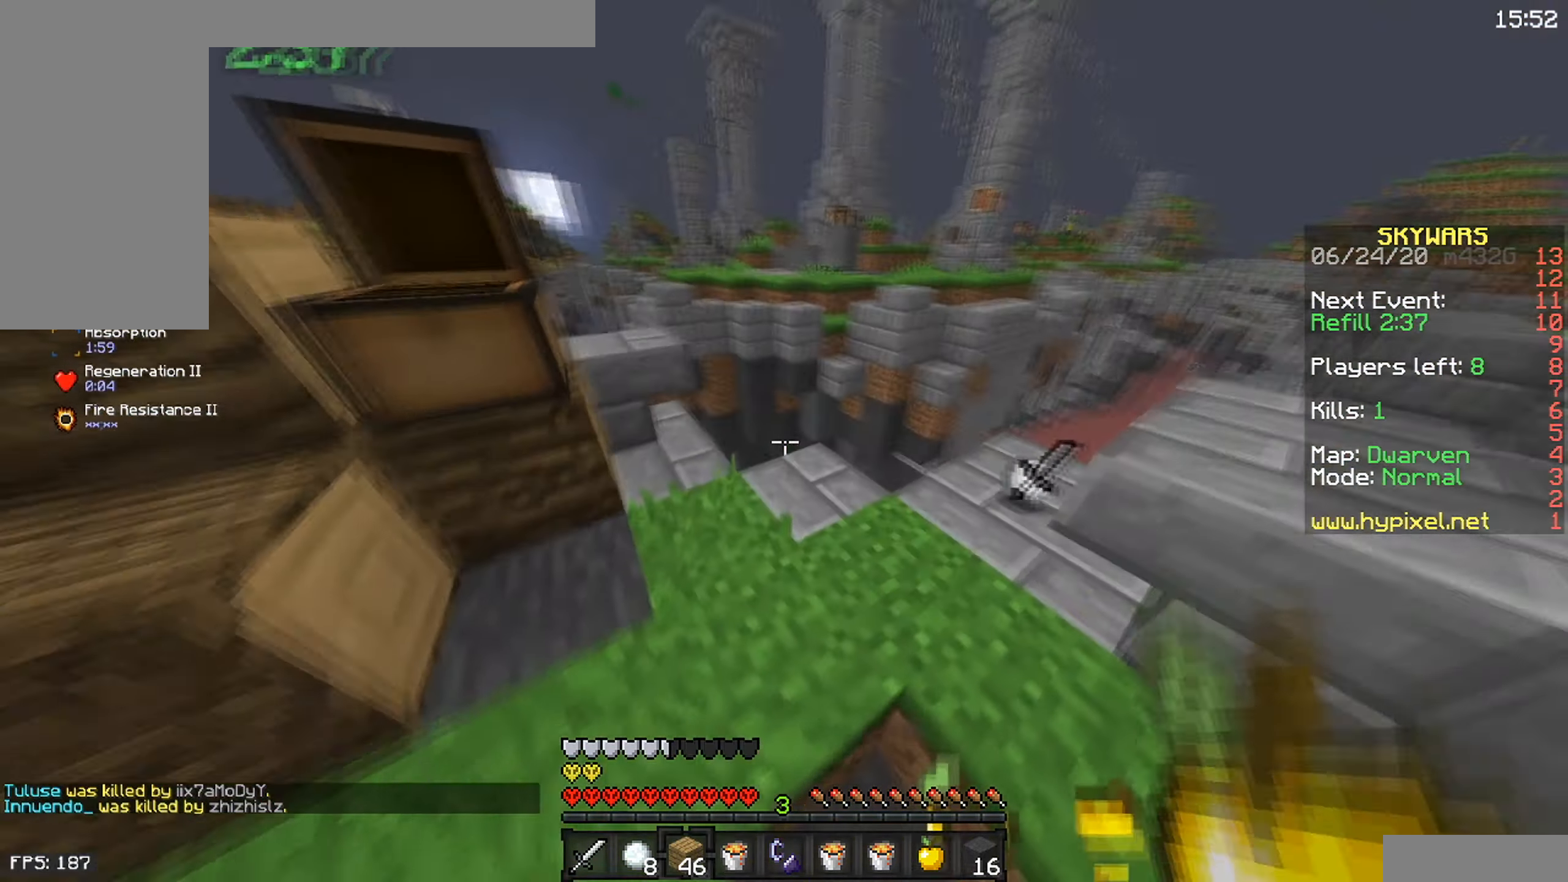
{"keys": ["d"], "mouse": [], "events": [[150, "w", "up"], [233, "a", "up"], [233, "s", "down"], [266, "mouse_right", "down"], [433, "s", "up"], [450, "mouse_right", "up"], [466, "d", "down"]]}
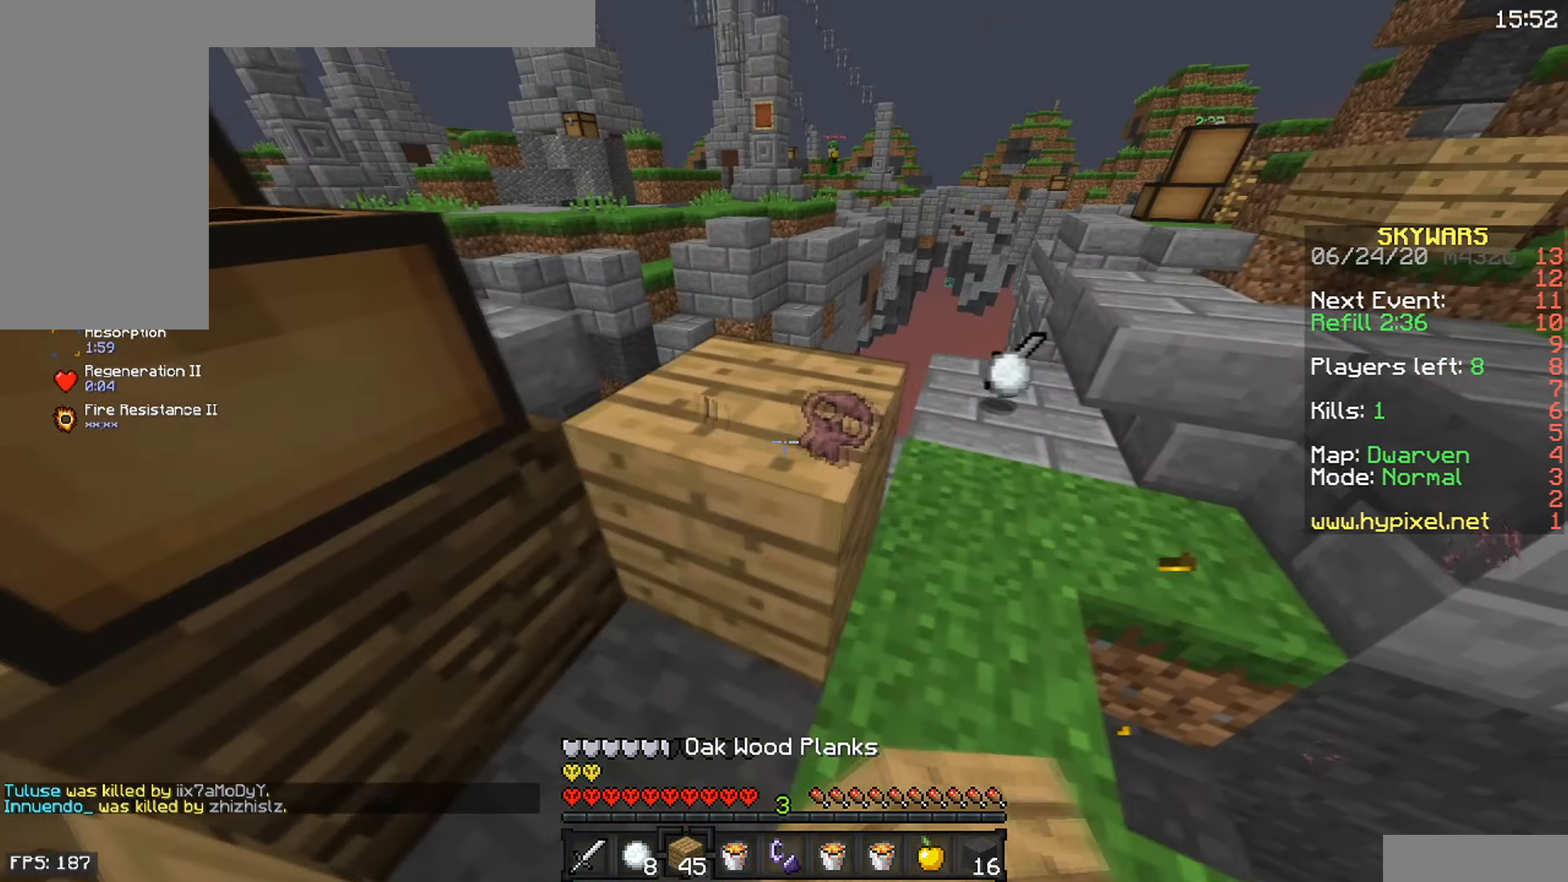
{"keys": ["space", "w"], "mouse": [], "events": [[266, "w", "down"], [300, "d", "up"], [316, "space", "down"]]}
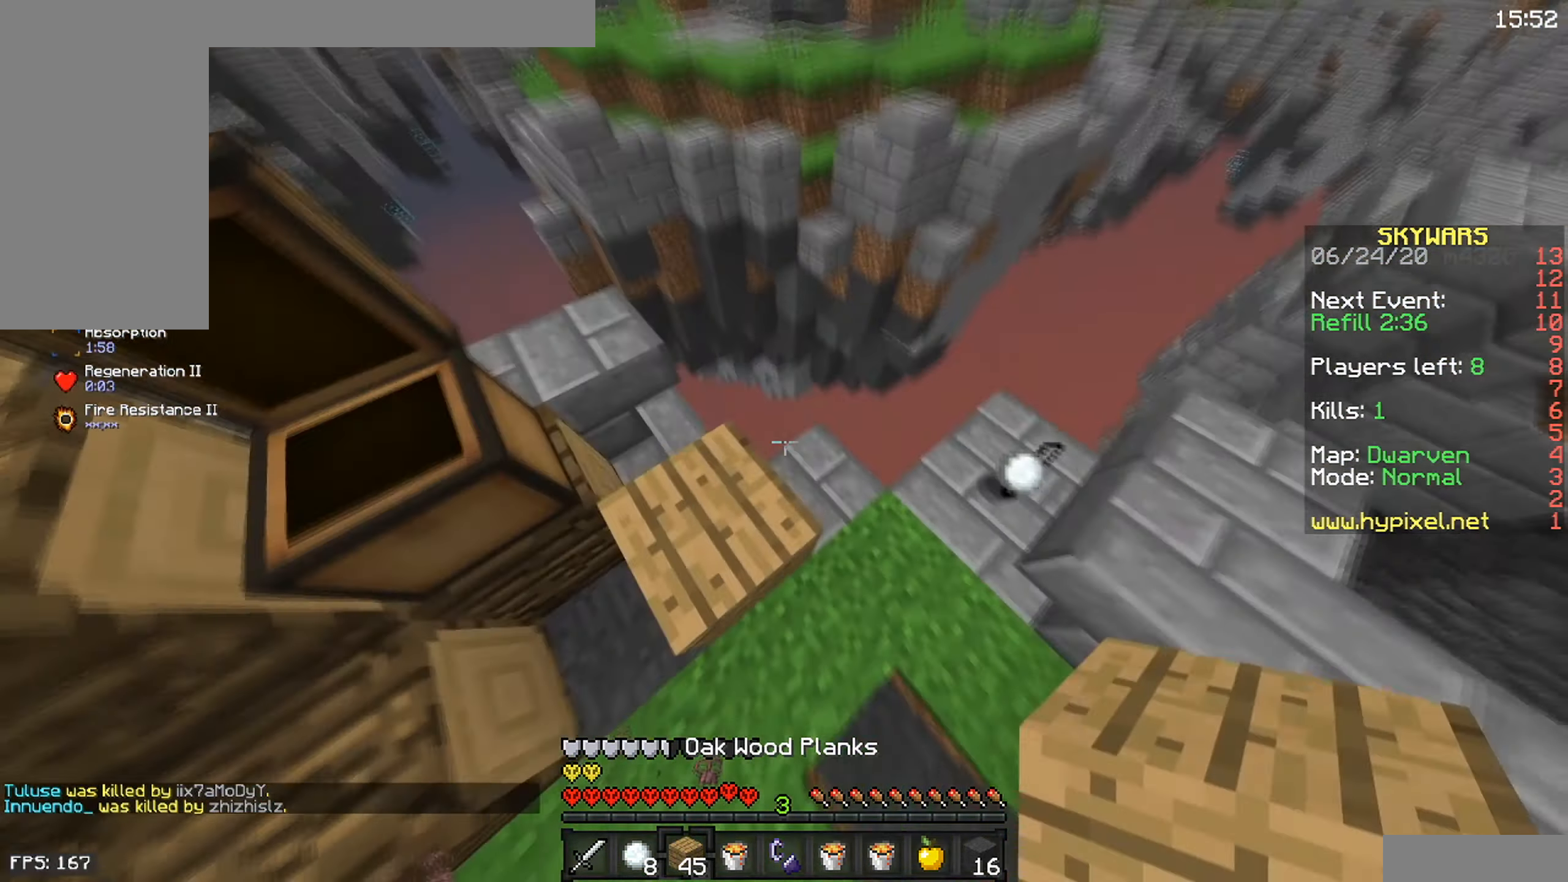
{"keys": [], "mouse": [], "events": [[16, "mouse_right", "down"], [33, "space", "up"], [50, "a", "down"], [116, "s", "down"], [233, "w", "up"], [383, "a", "up"], [383, "s", "up"], [450, "mouse_right", "up"]]}
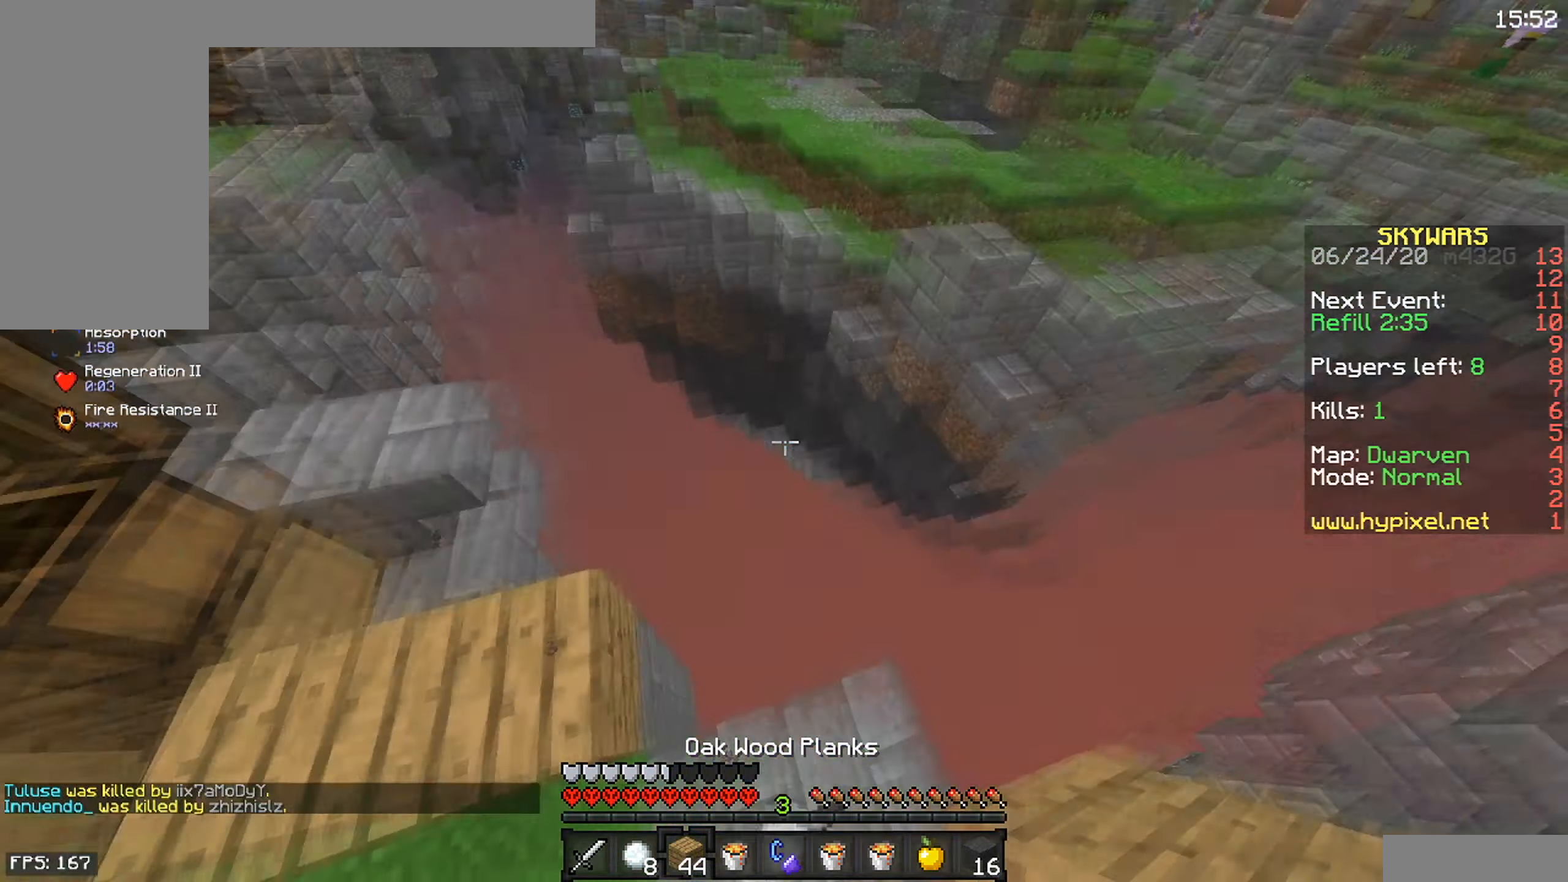
{"keys": ["space", "w"], "mouse": ["right"], "events": [[16, "d", "down"], [166, "mouse_right", "down"], [166, "w", "down"], [216, "d", "up"], [266, "a", "down"], [266, "space", "down"], [383, "a", "up"]]}
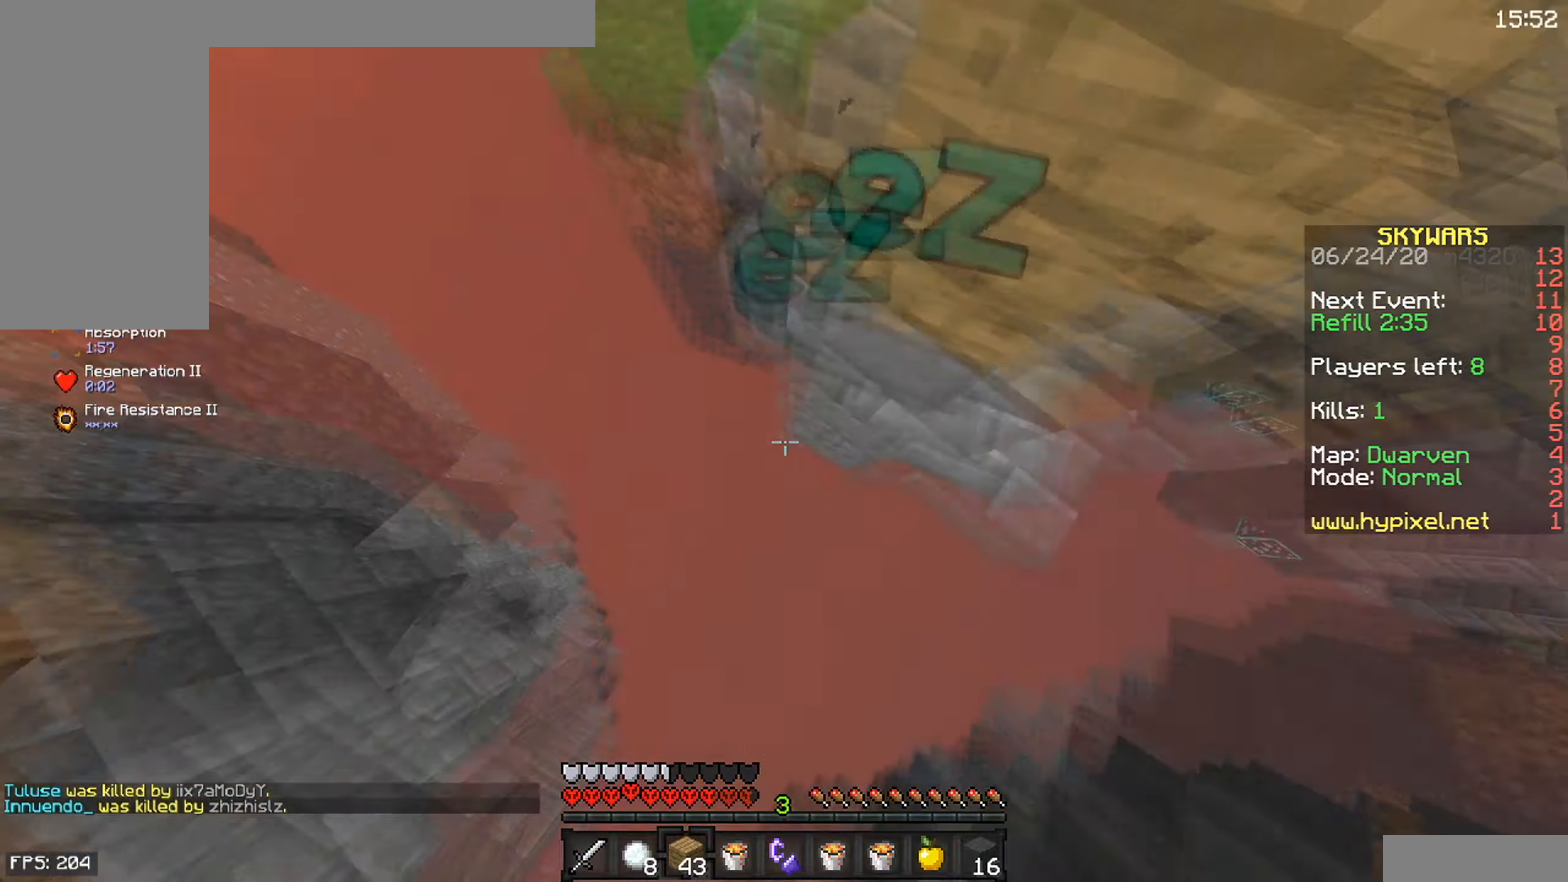
{"keys": ["a", "space", "w"], "mouse": ["right"], "events": [[133, "mouse_right", "up"], [133, "space", "up"], [167, "space", "down"], [217, "mouse_right", "down"], [467, "a", "down"]]}
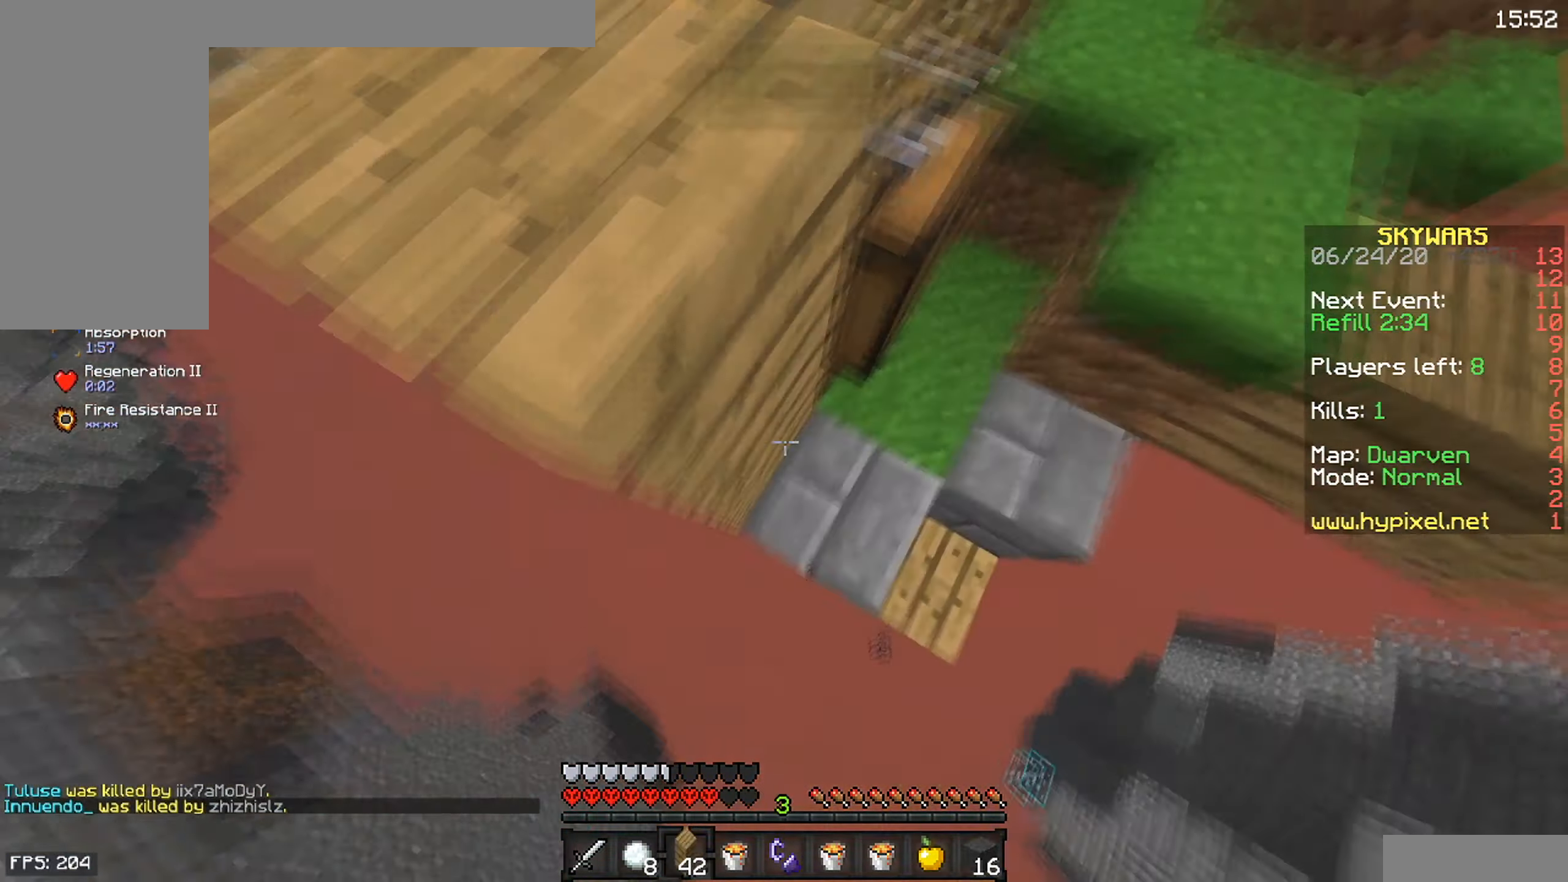
{"keys": ["space", "w"], "mouse": [], "events": [[133, "a", "up"], [283, "mouse_right", "up"]]}
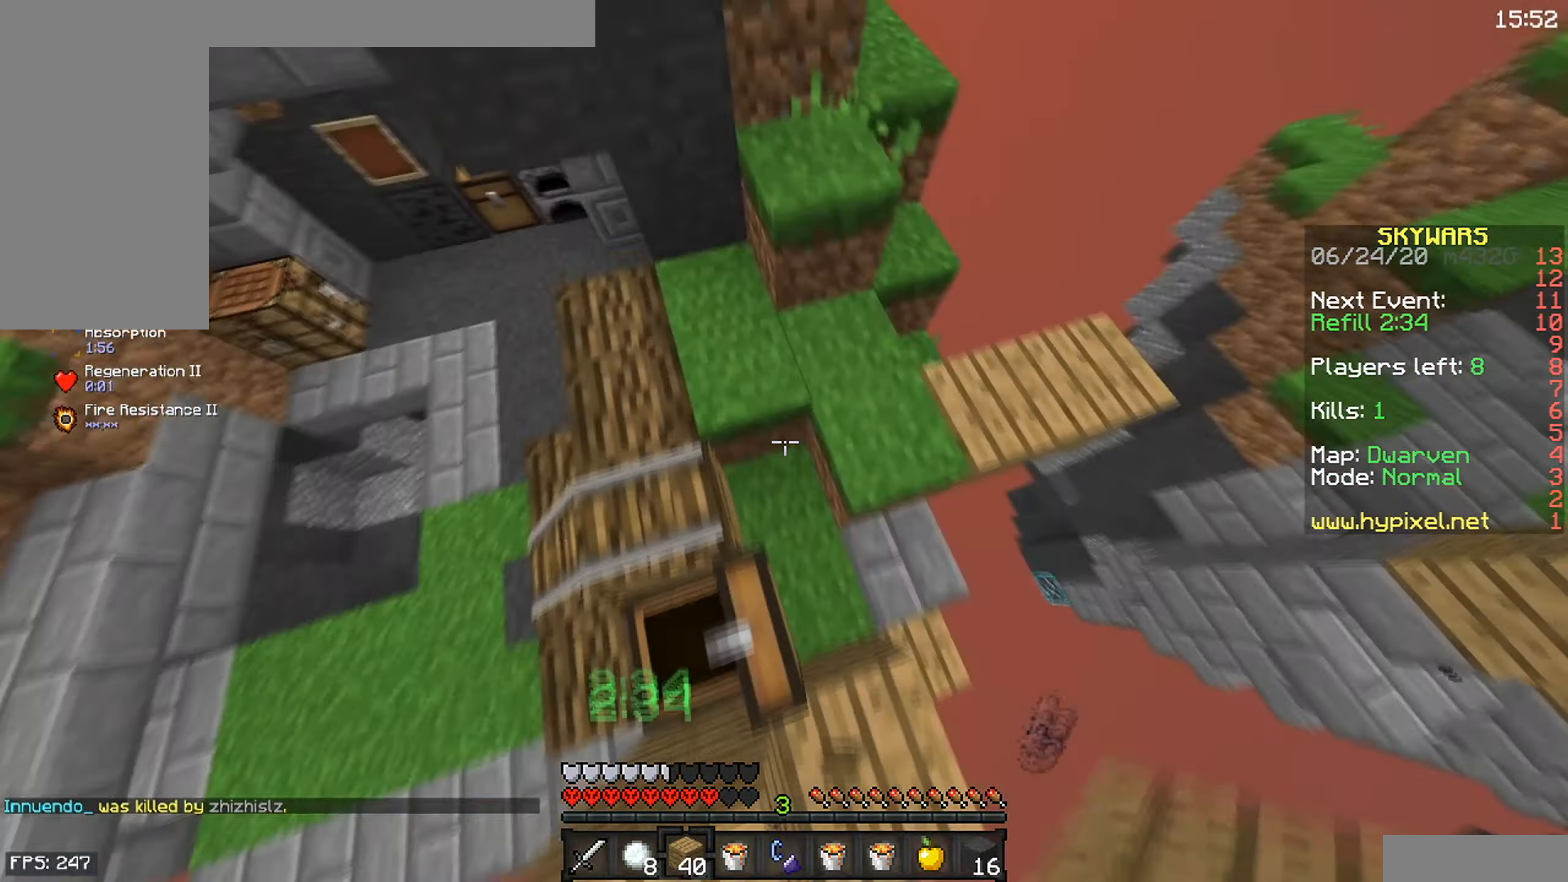
{"keys": ["space", "w"], "mouse": [], "events": []}
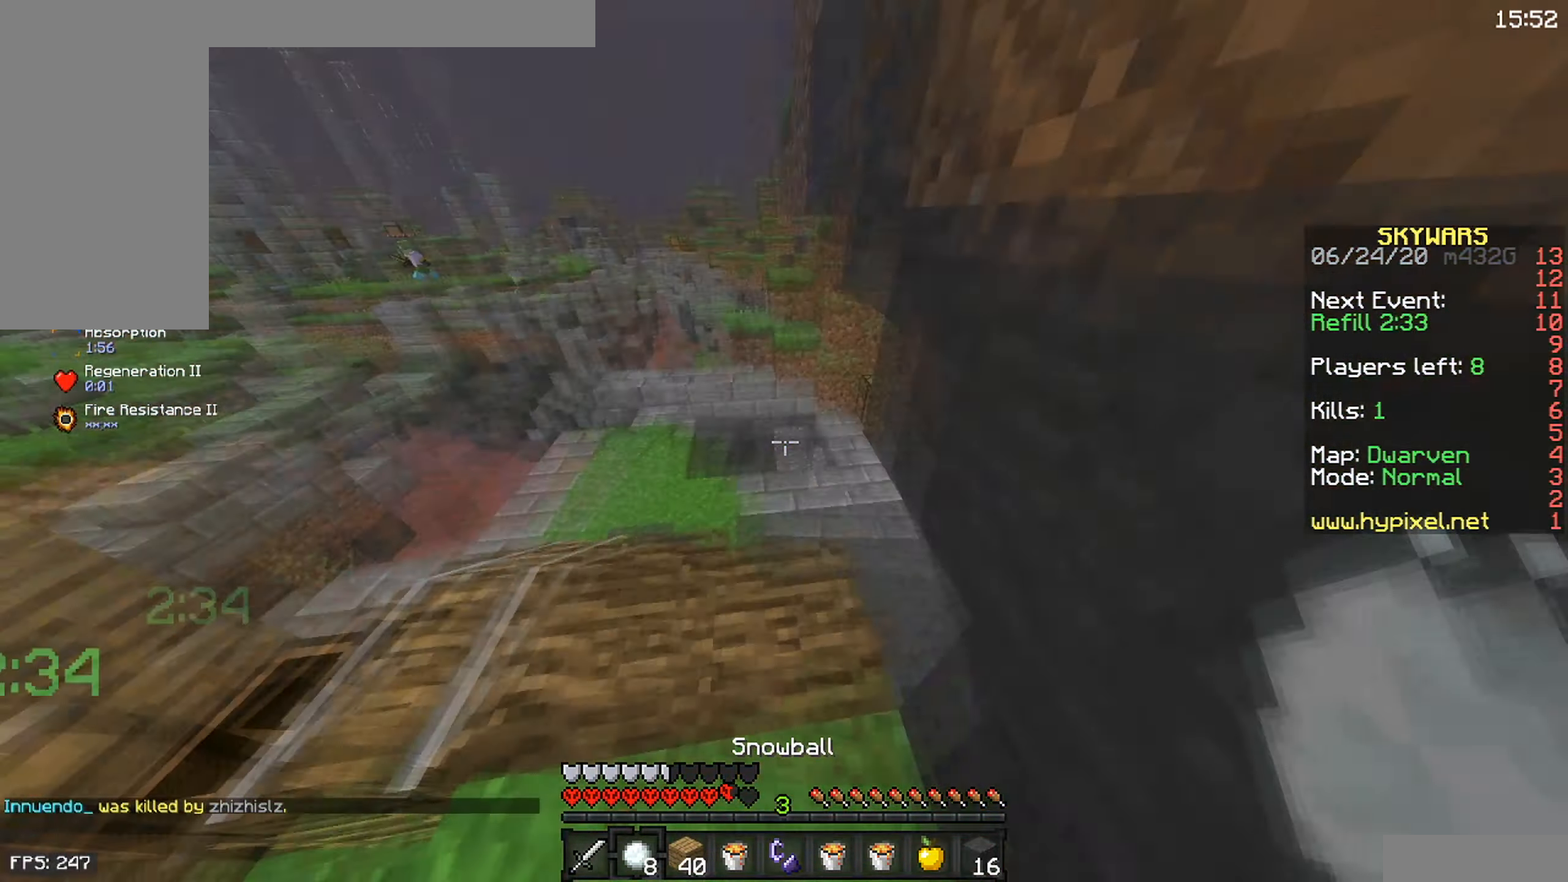
{"keys": ["d"], "mouse": [], "events": [[17, "a", "down"], [100, "space", "up"], [217, "d", "down"], [250, "w", "up"], [283, "a", "up"]]}
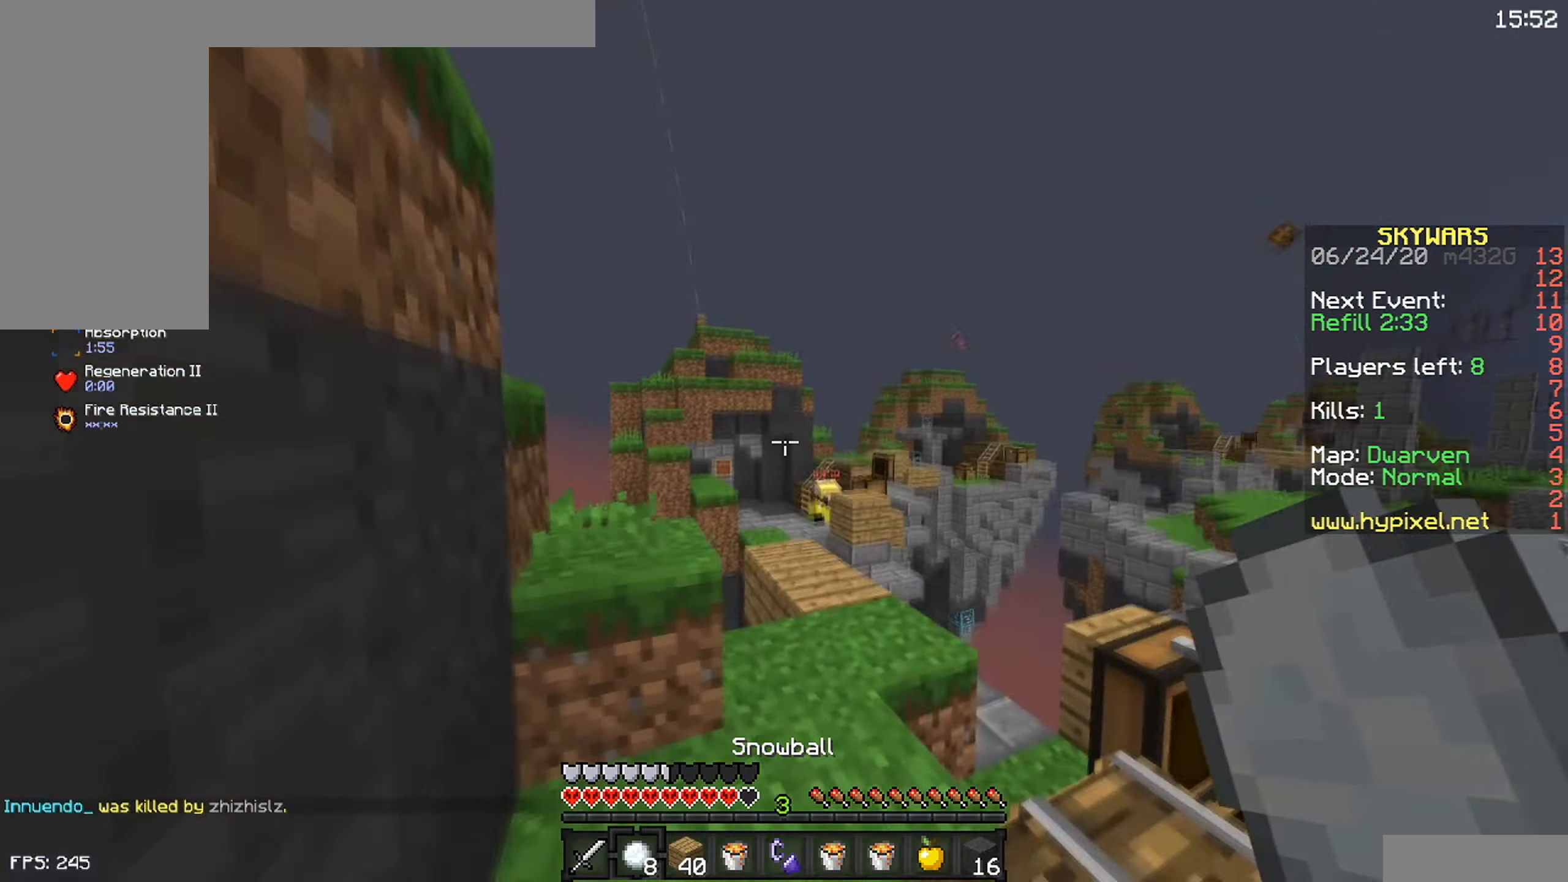
{"keys": ["a", "w"], "mouse": [], "events": [[233, "d", "up"], [317, "mouse_right", "down"], [367, "a", "down"], [367, "w", "down"], [500, "mouse_right", "up"]]}
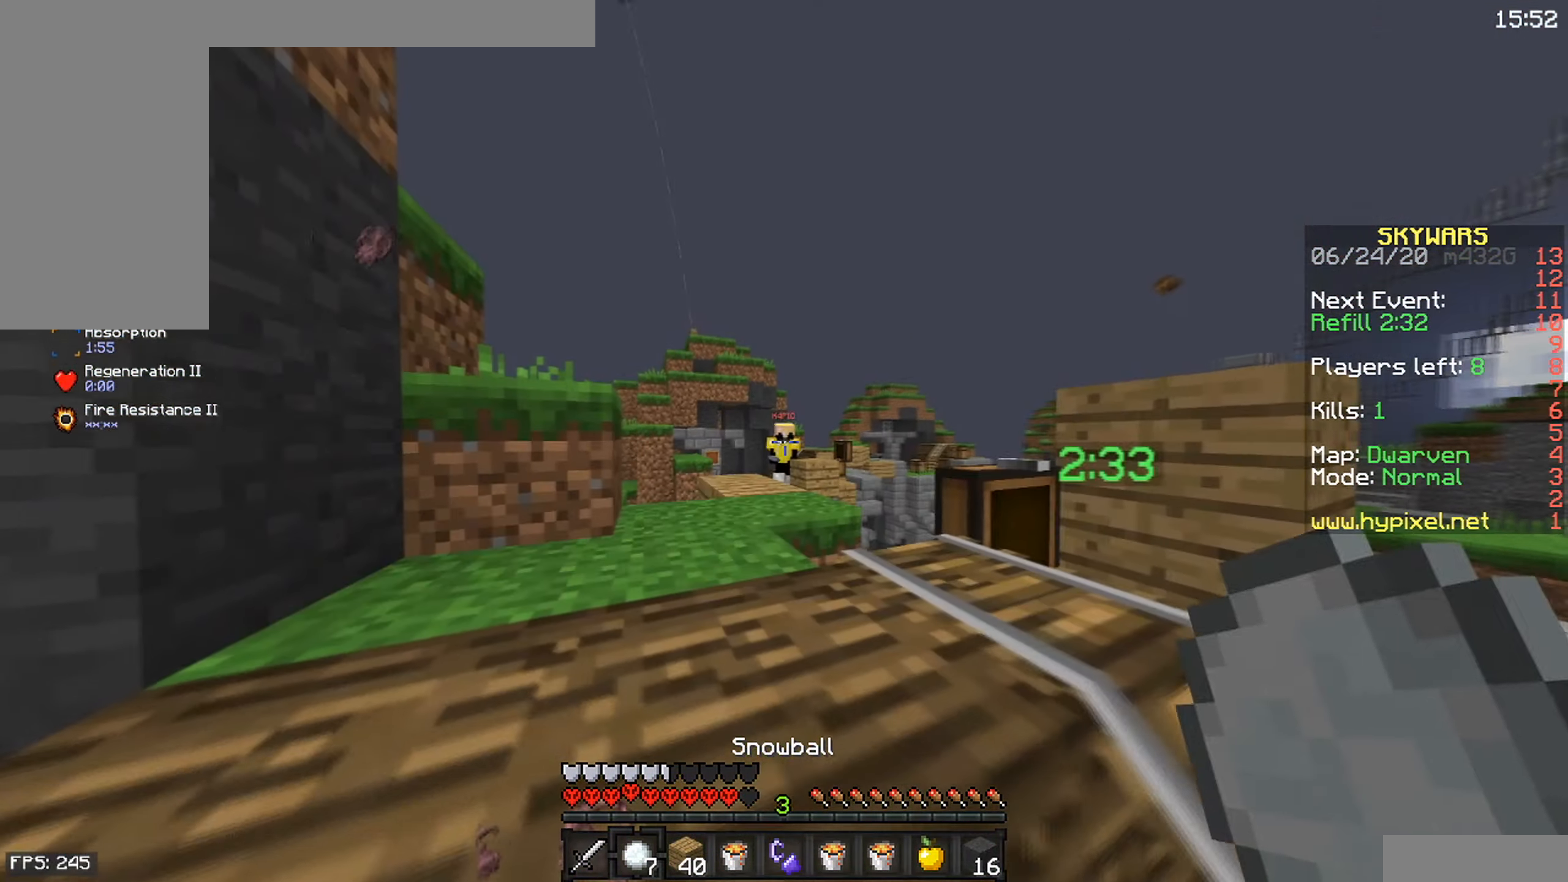
{"keys": ["a"], "mouse": [], "events": [[83, "a", "up"], [167, "d", "down"], [167, "space", "down"], [317, "a", "down"], [383, "d", "up"], [383, "space", "up"], [483, "w", "up"]]}
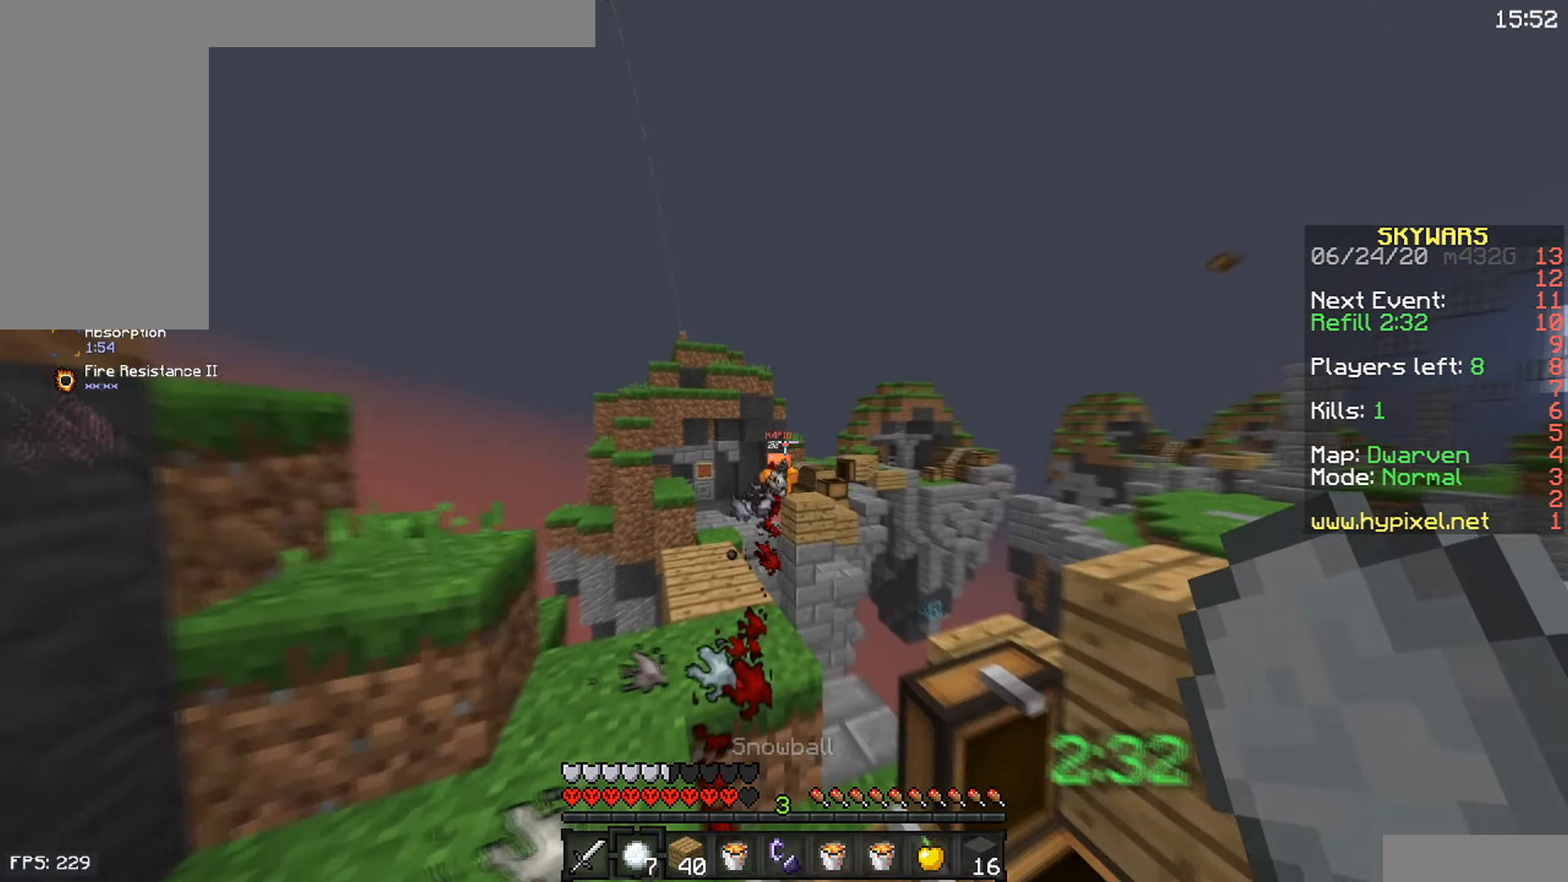
{"keys": ["a", "w"], "mouse": [], "events": [[117, "mouse_right", "down"], [217, "w", "down"], [283, "mouse_right", "up"]]}
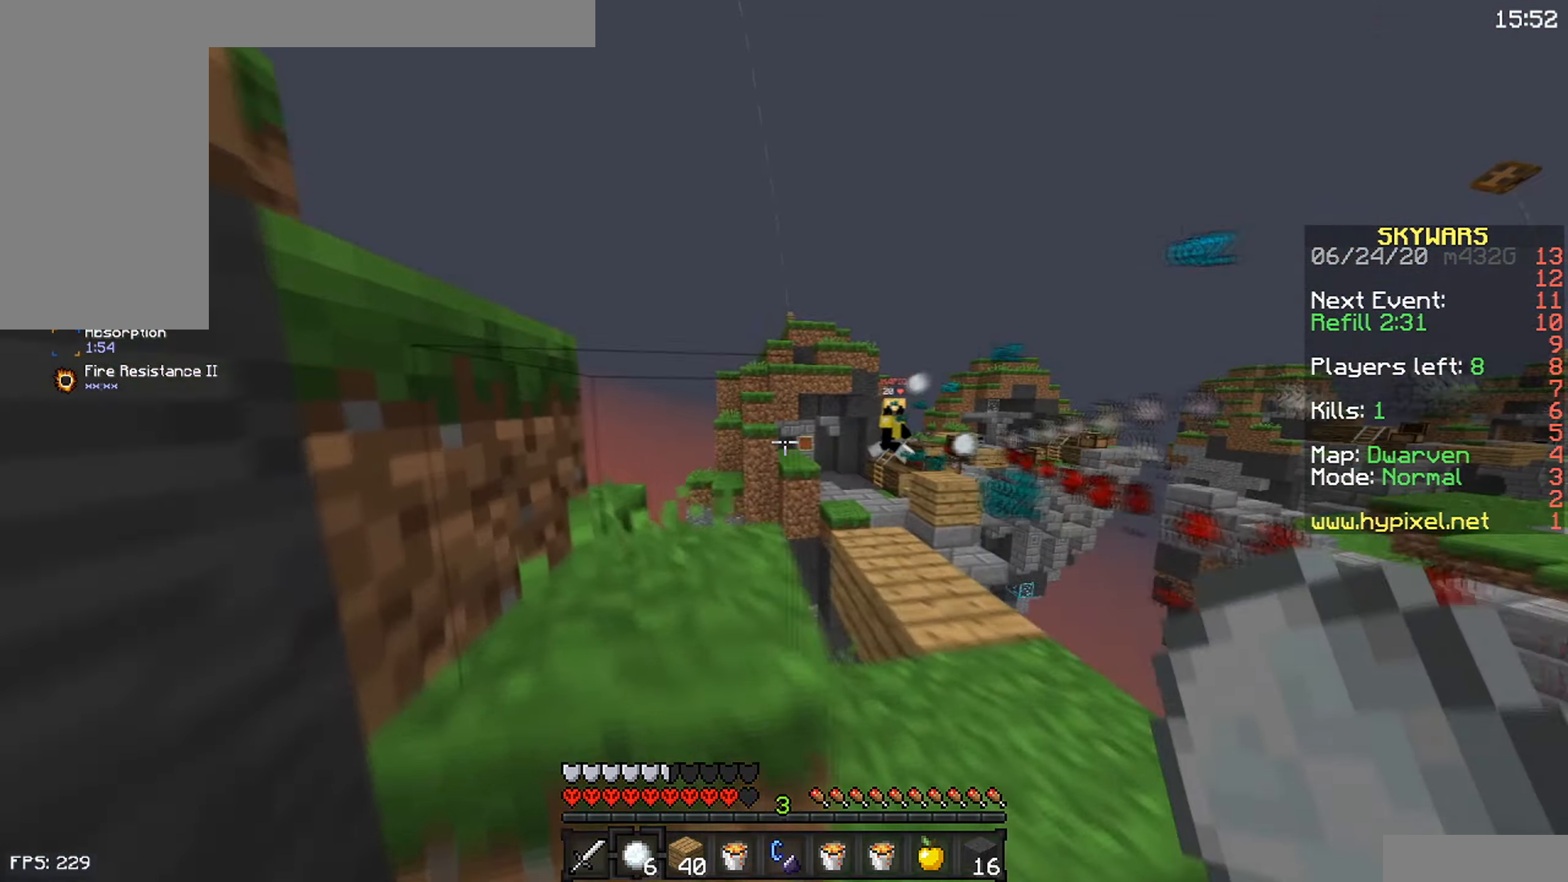
{"keys": ["a", "w"], "mouse": [], "events": [[100, "a", "up"], [167, "a", "down"]]}
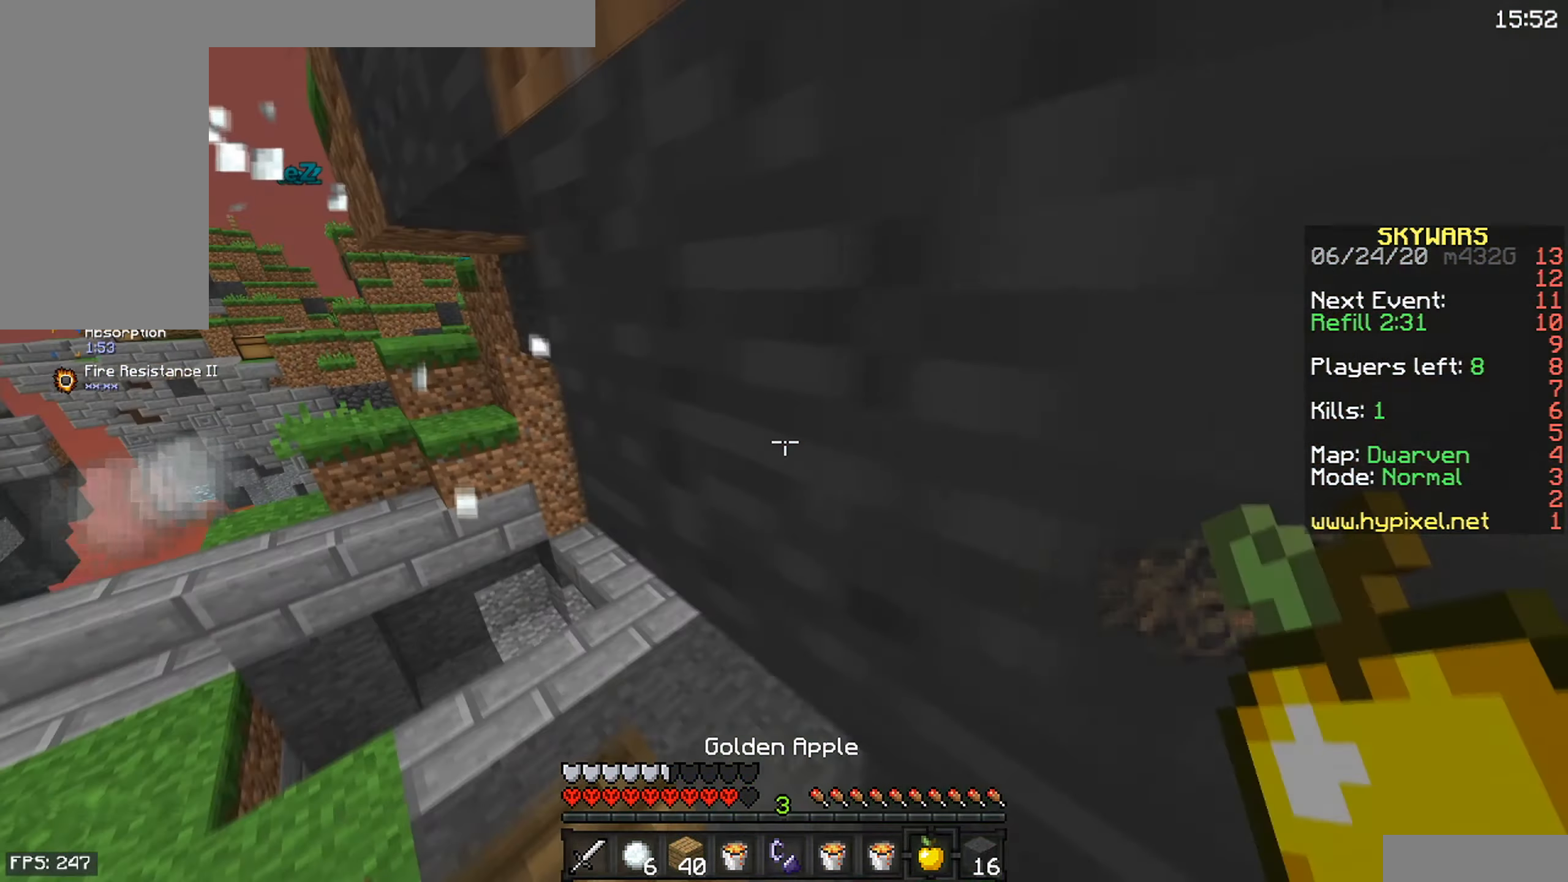
{"keys": ["d"], "mouse": ["right"], "events": [[217, "mouse_right", "down"], [367, "d", "down"], [383, "w", "up"], [433, "a", "up"]]}
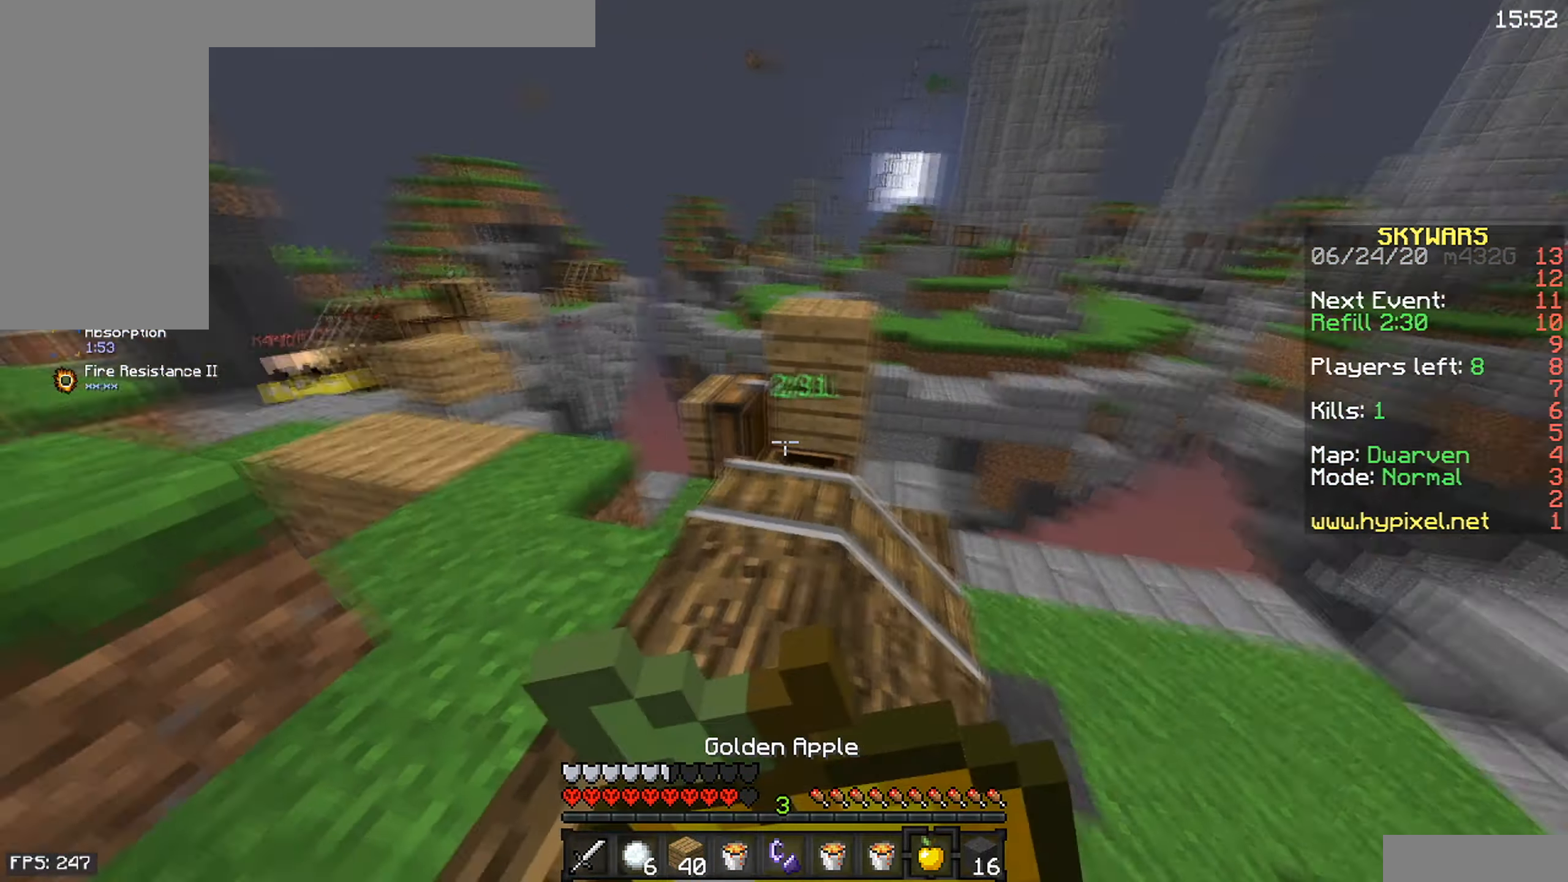
{"keys": ["a", "d"], "mouse": ["right"], "events": [[417, "a", "down"]]}
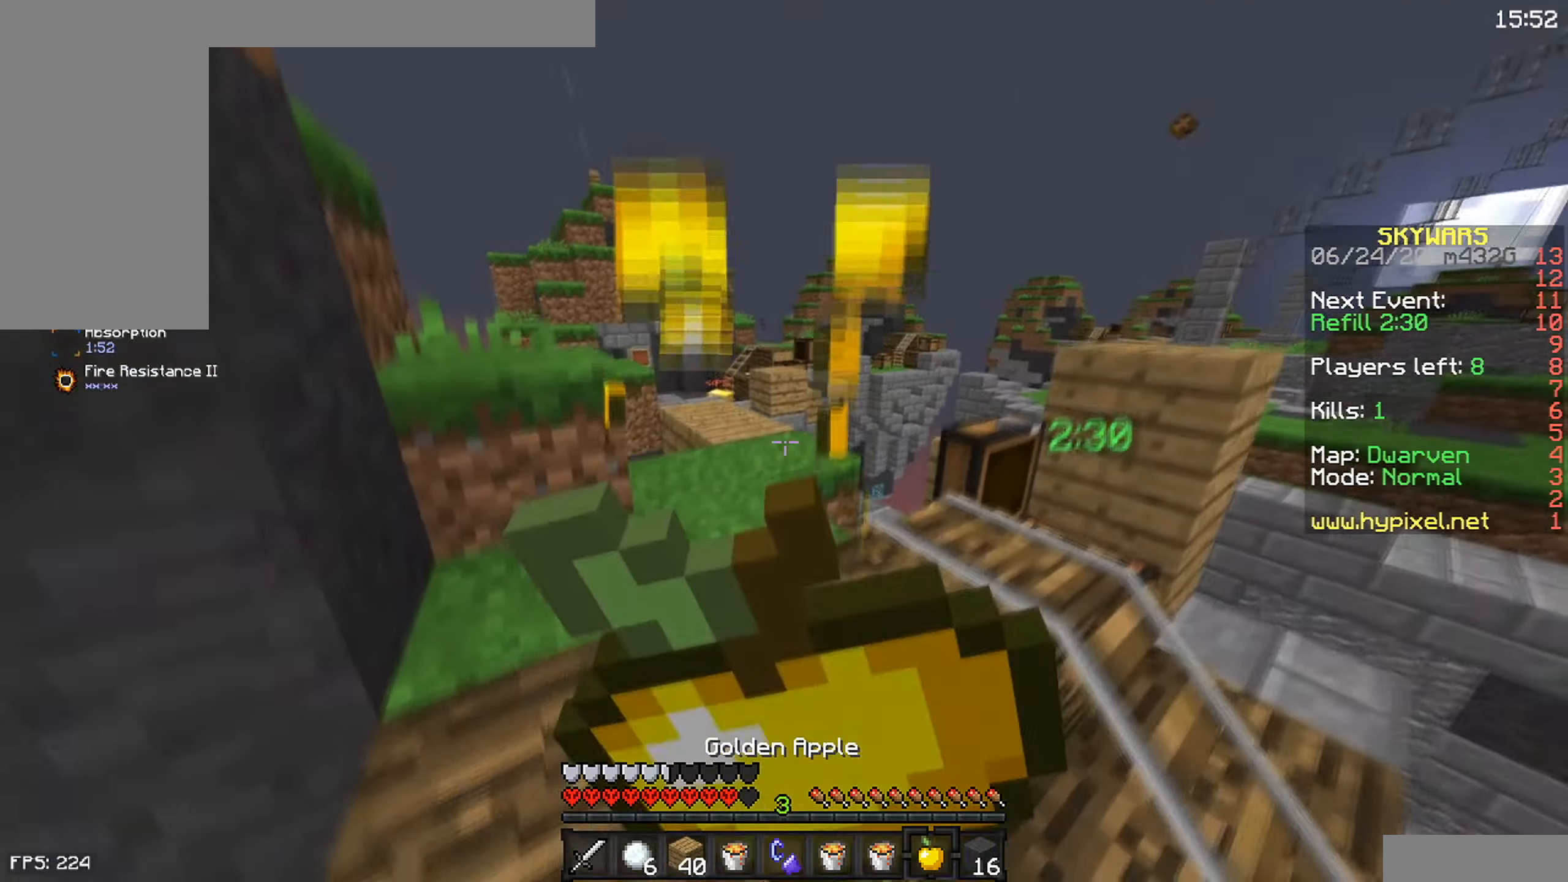
{"keys": ["d", "space", "w"], "mouse": ["right"], "events": [[334, "a", "up"], [417, "w", "down"], [467, "space", "down"]]}
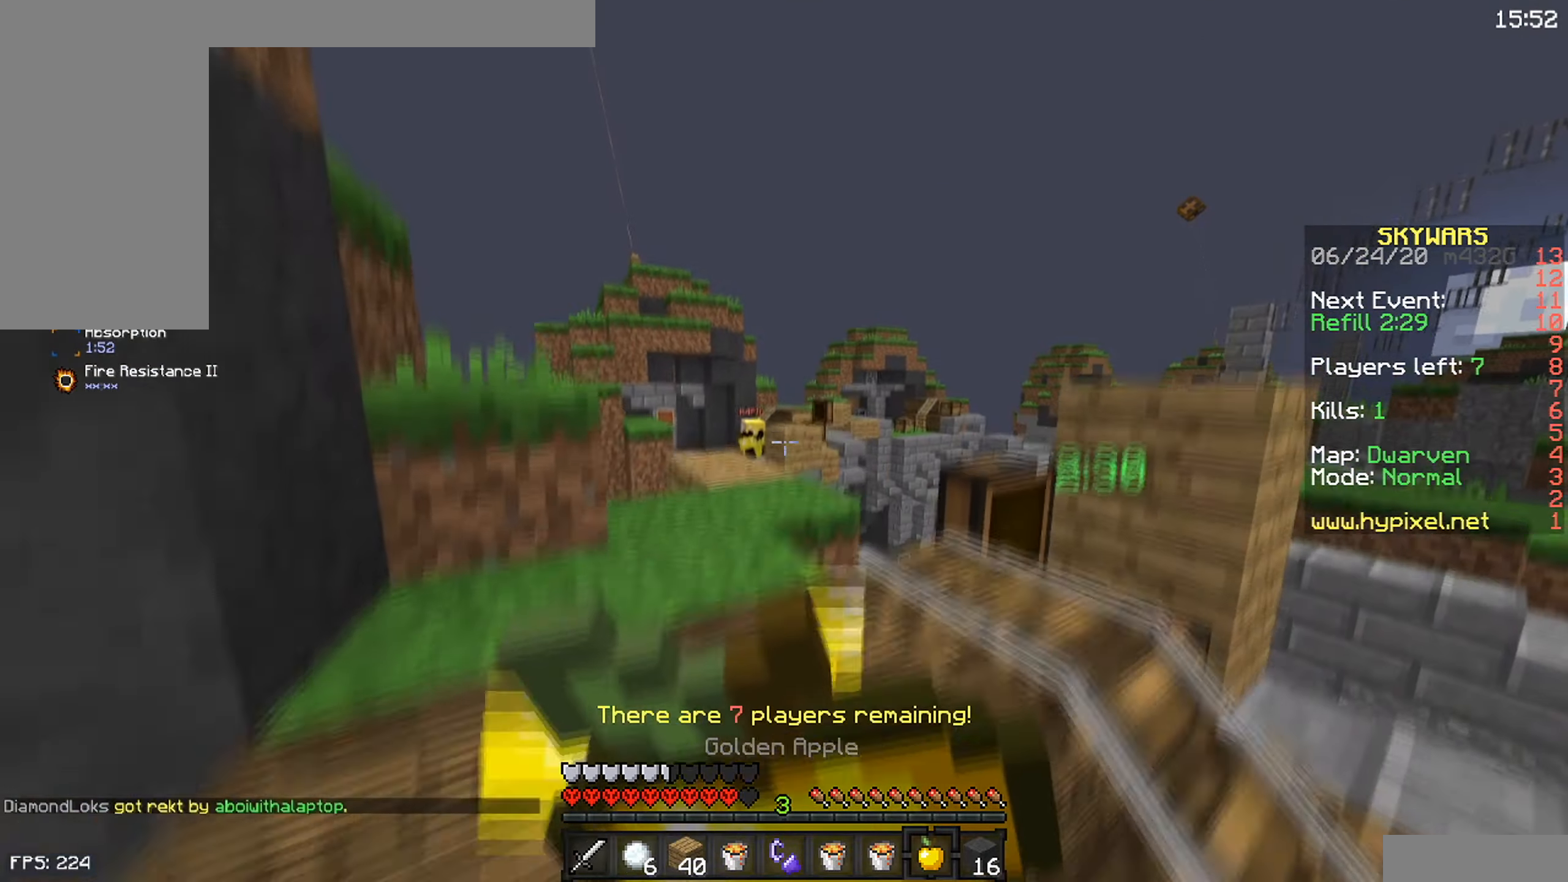
{"keys": ["w"], "mouse": ["right"], "events": [[284, "space", "up"], [384, "d", "up"]]}
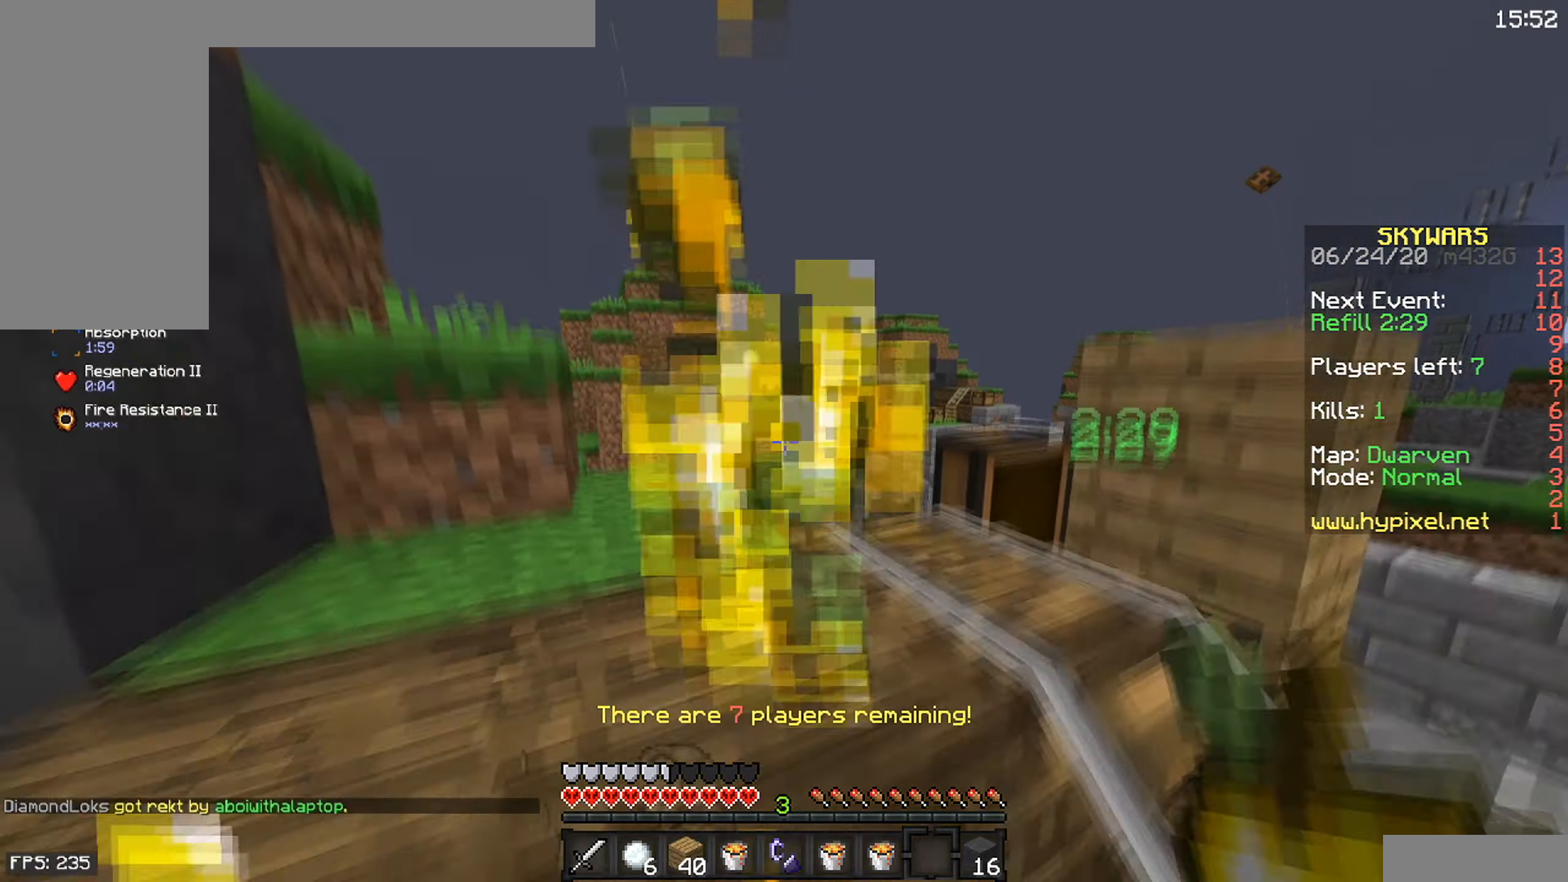
{"keys": ["w"], "mouse": [], "events": [[67, "a", "down"], [167, "space", "down"], [184, "mouse_right", "up"], [284, "a", "up"], [384, "space", "up"]]}
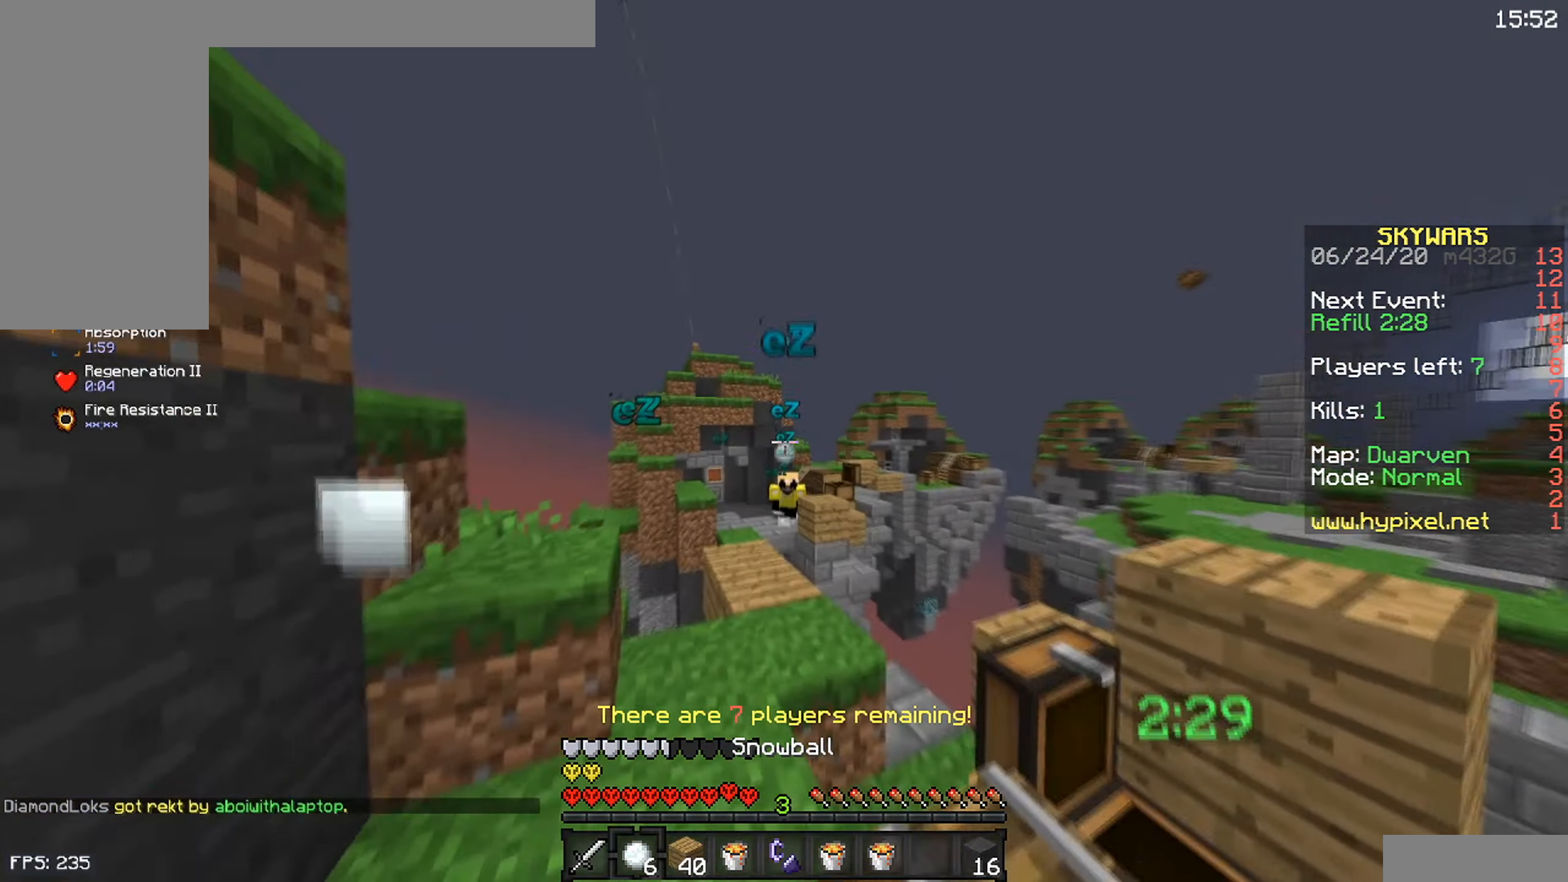
{"keys": [], "mouse": [], "events": [[167, "a", "down"], [334, "w", "up"], [384, "a", "up"]]}
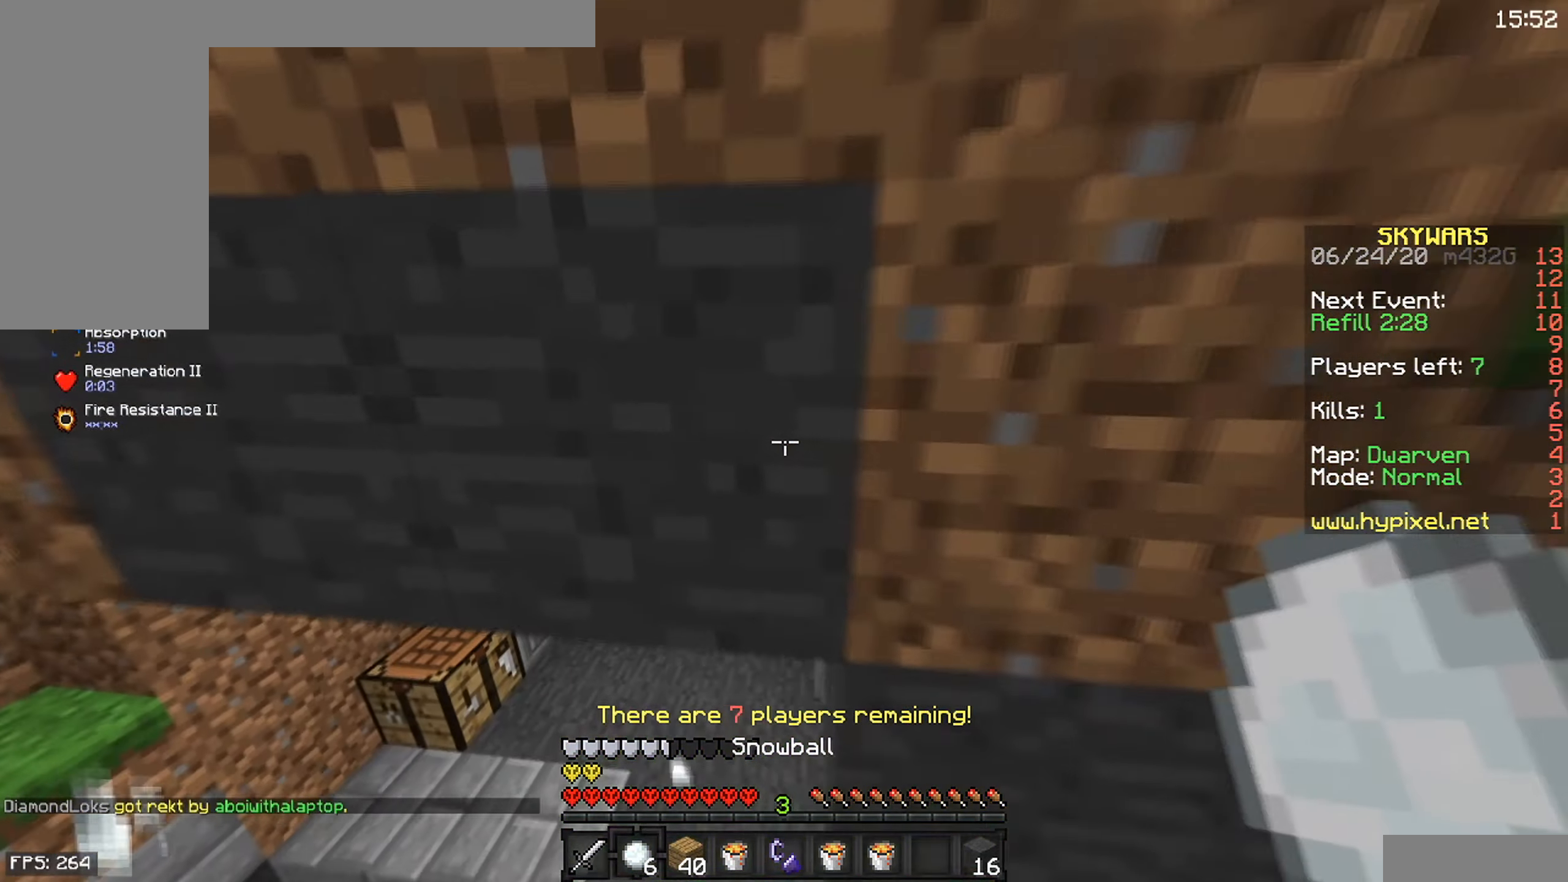
{"keys": ["w"], "mouse": [], "events": [[67, "w", "down"]]}
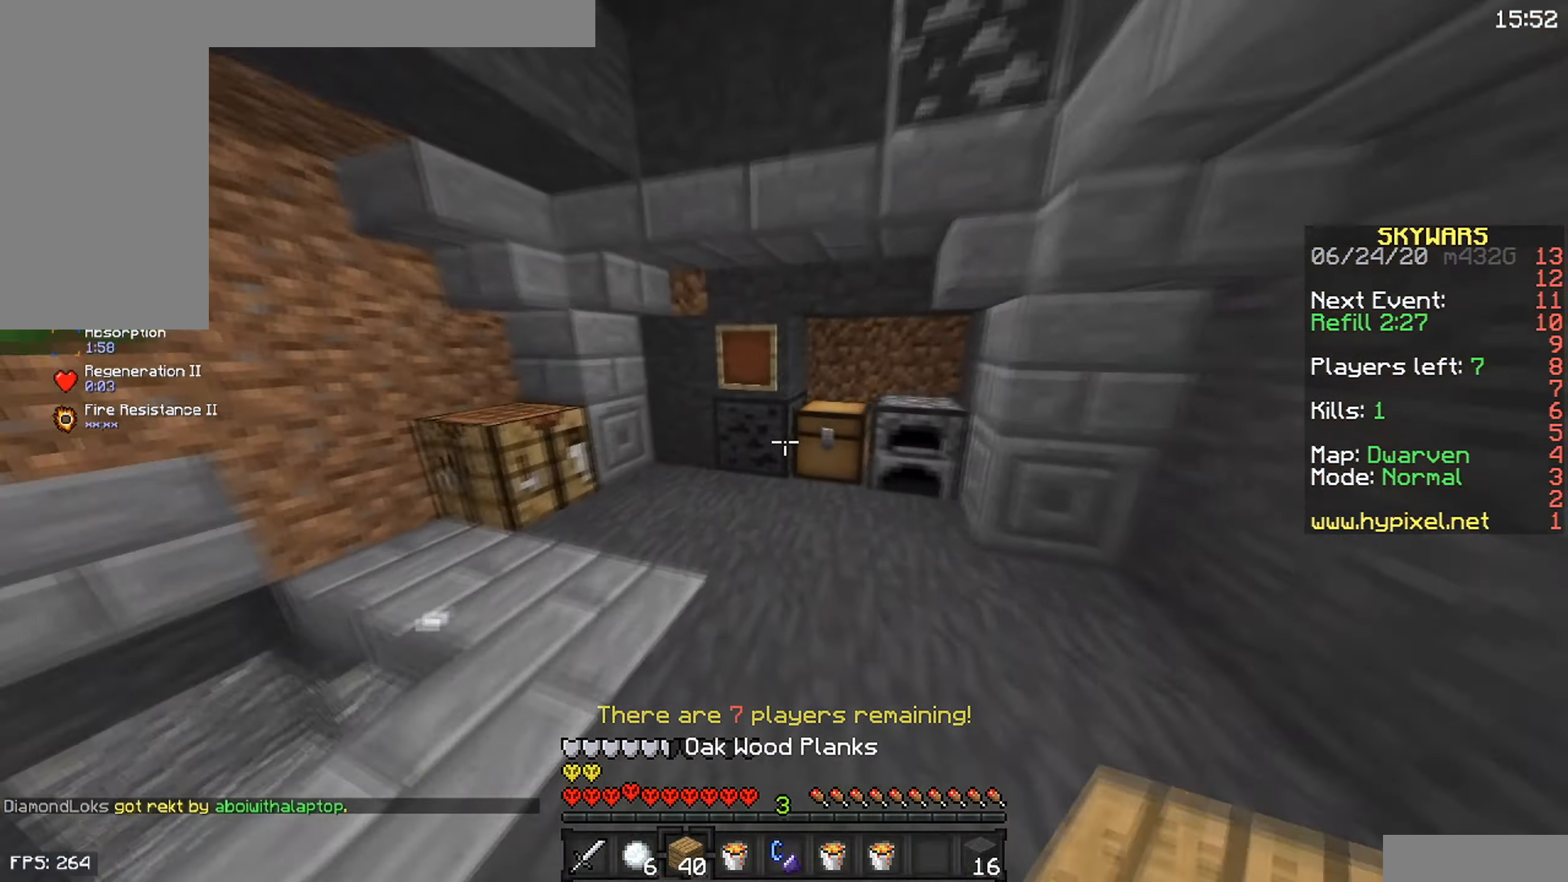
{"keys": ["space", "w"], "mouse": ["right"], "events": [[167, "mouse_right", "down"], [200, "s", "down"], [200, "w", "up"], [217, "mouse_right", "up"], [250, "mouse_right", "down"], [300, "s", "up"], [334, "w", "down"], [367, "mouse_right", "up"], [434, "mouse_right", "down"], [434, "space", "down"]]}
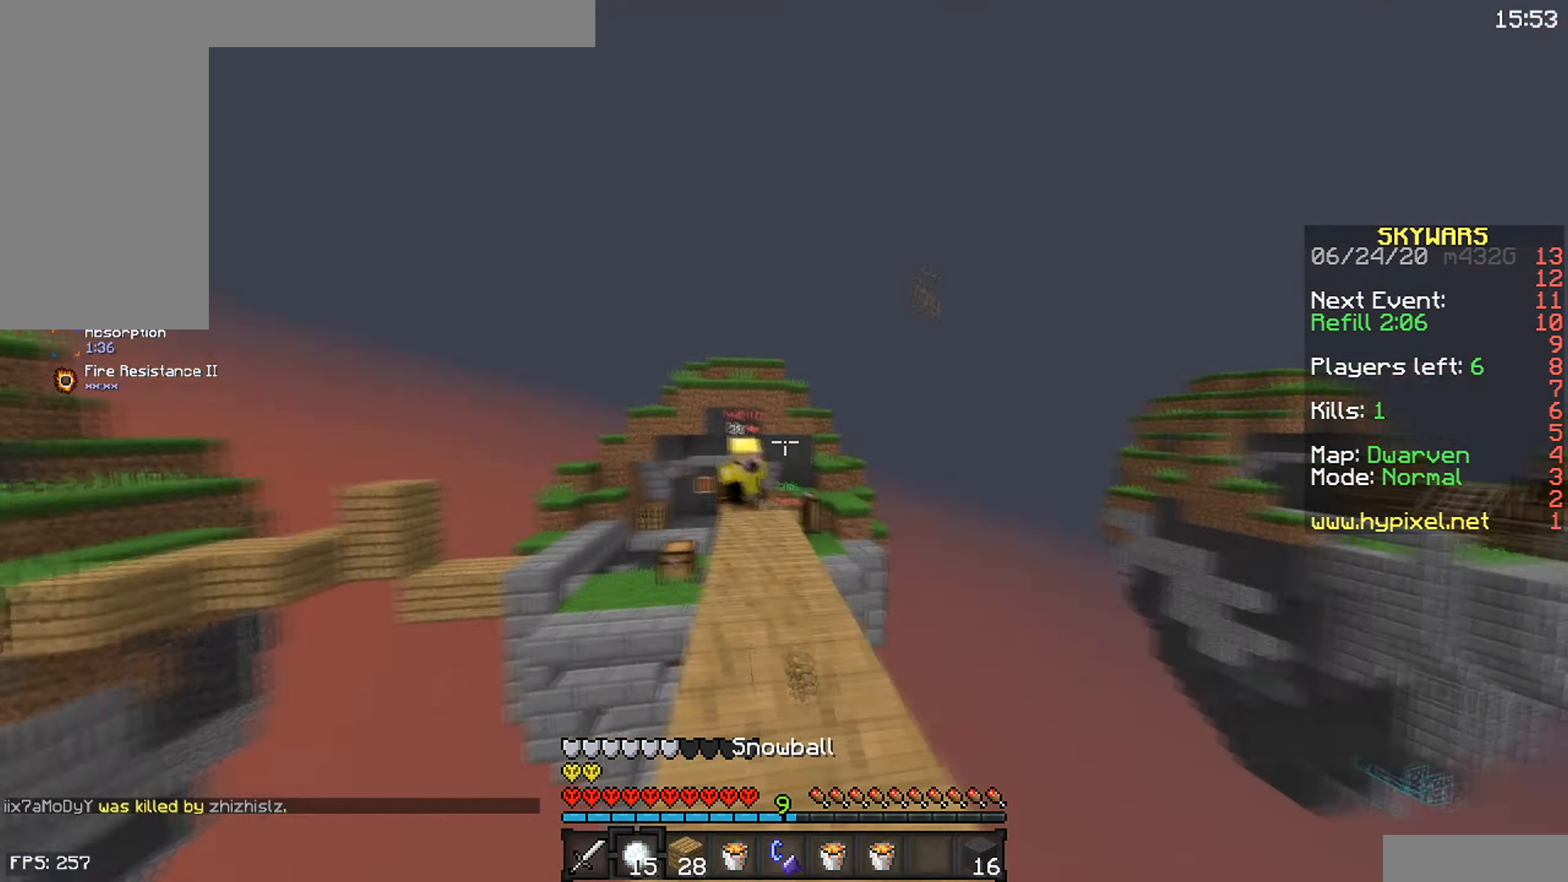
{"keys": ["w"], "mouse": [], "events": [[100, "mouse_right", "up"], [234, "mouse_right", "down"], [450, "mouse_right", "up"], [450, "space", "up"]]}
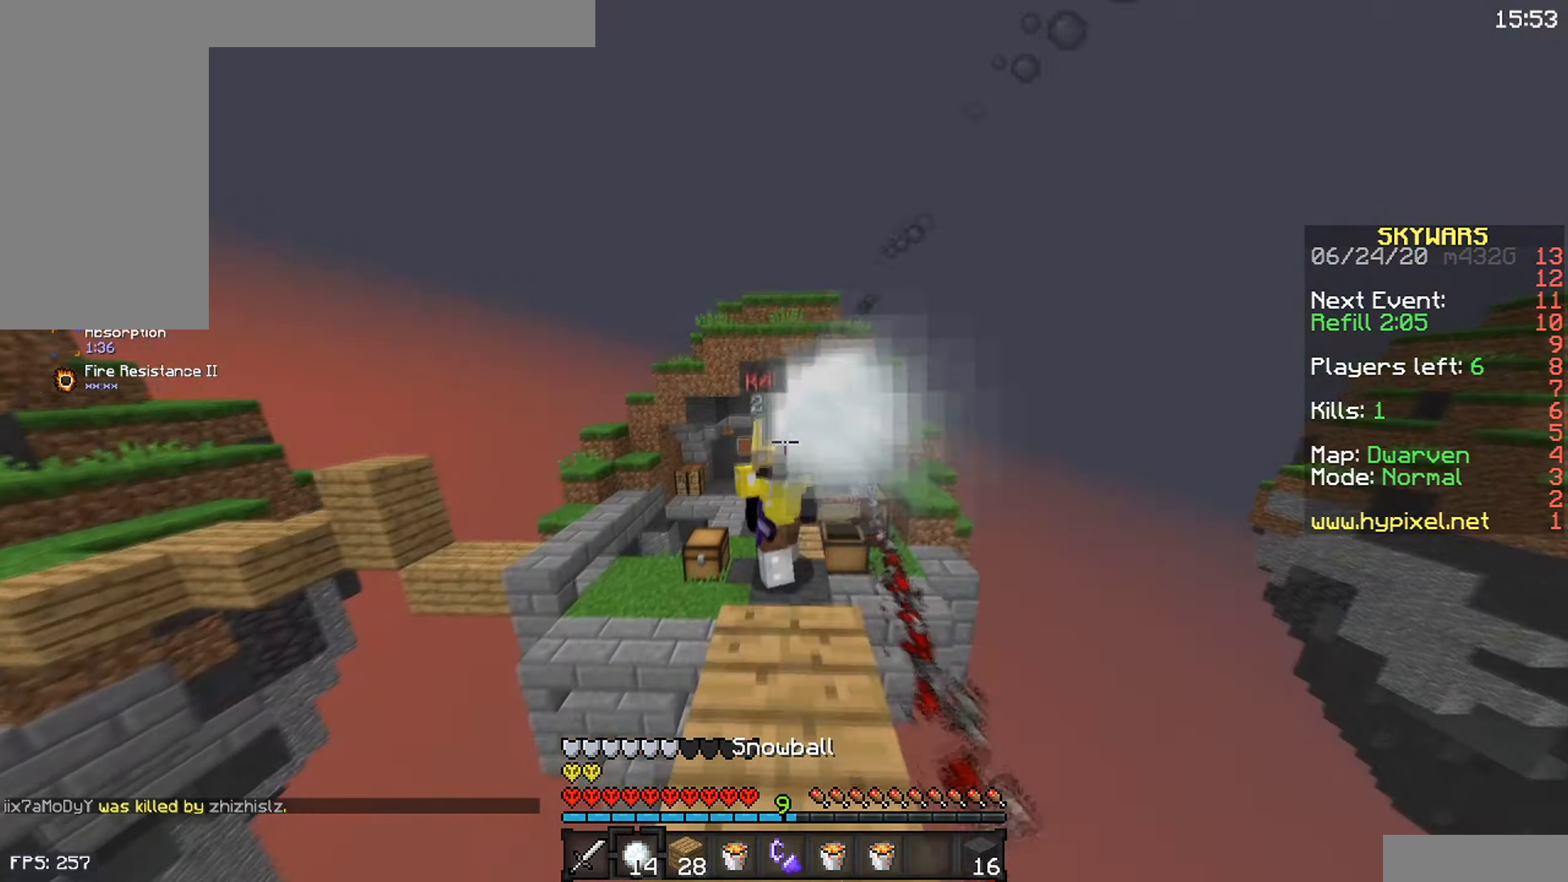
{"keys": ["w"], "mouse": ["left"], "events": [[34, "mouse_right", "down"], [84, "mouse_left", "down"], [167, "mouse_right", "up"]]}
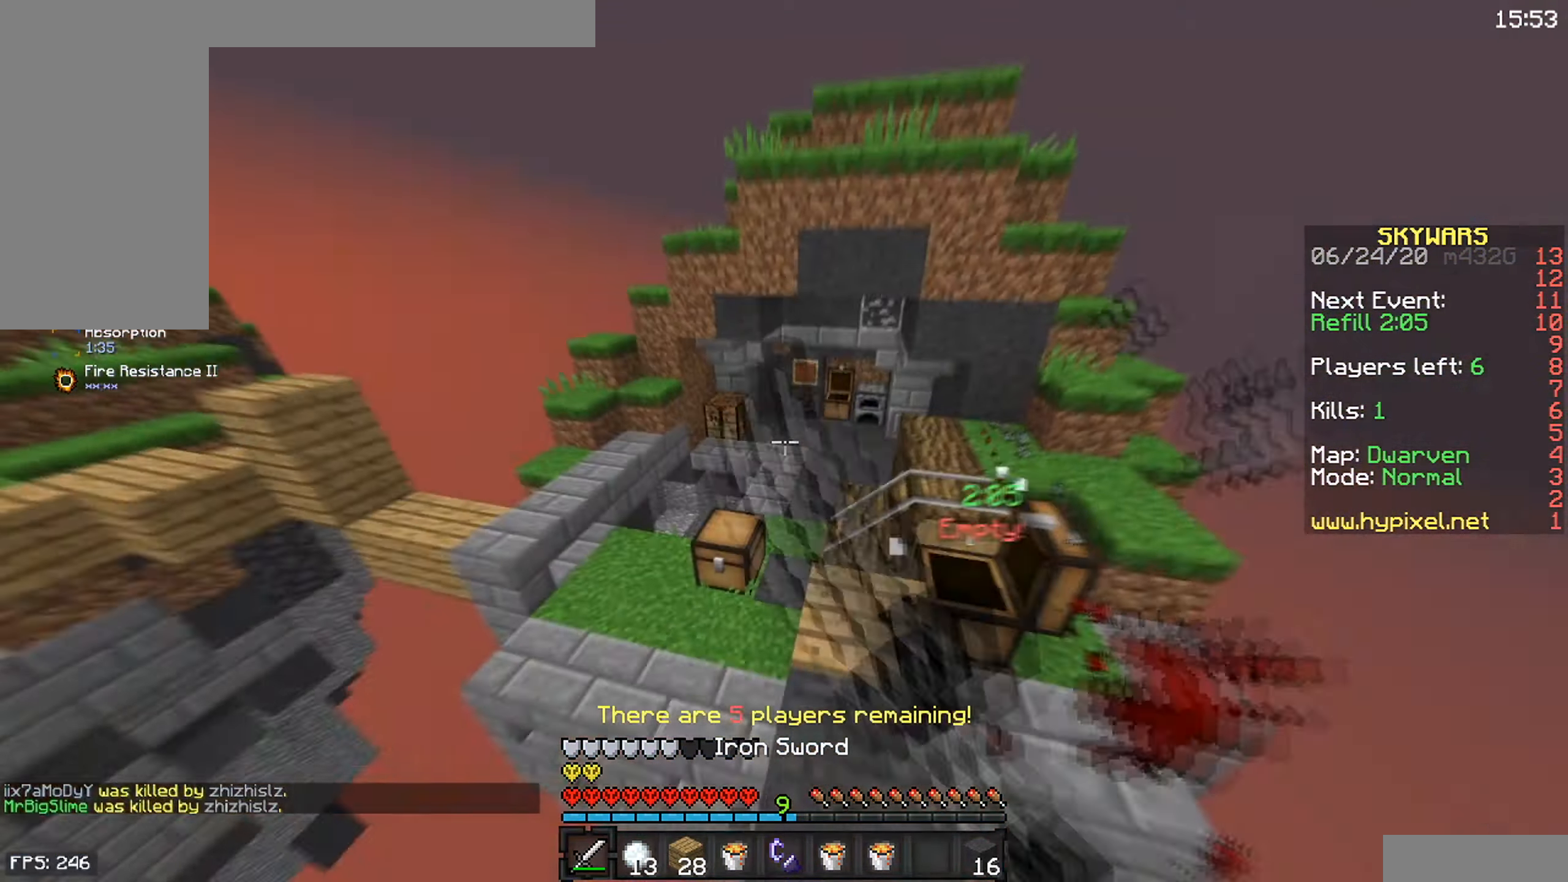
{"keys": ["space", "w"], "mouse": ["left"], "events": [[34, "s", "down"], [34, "w", "up"], [84, "a", "down"], [284, "a", "up"], [300, "w", "down"], [350, "s", "up"], [384, "space", "down"]]}
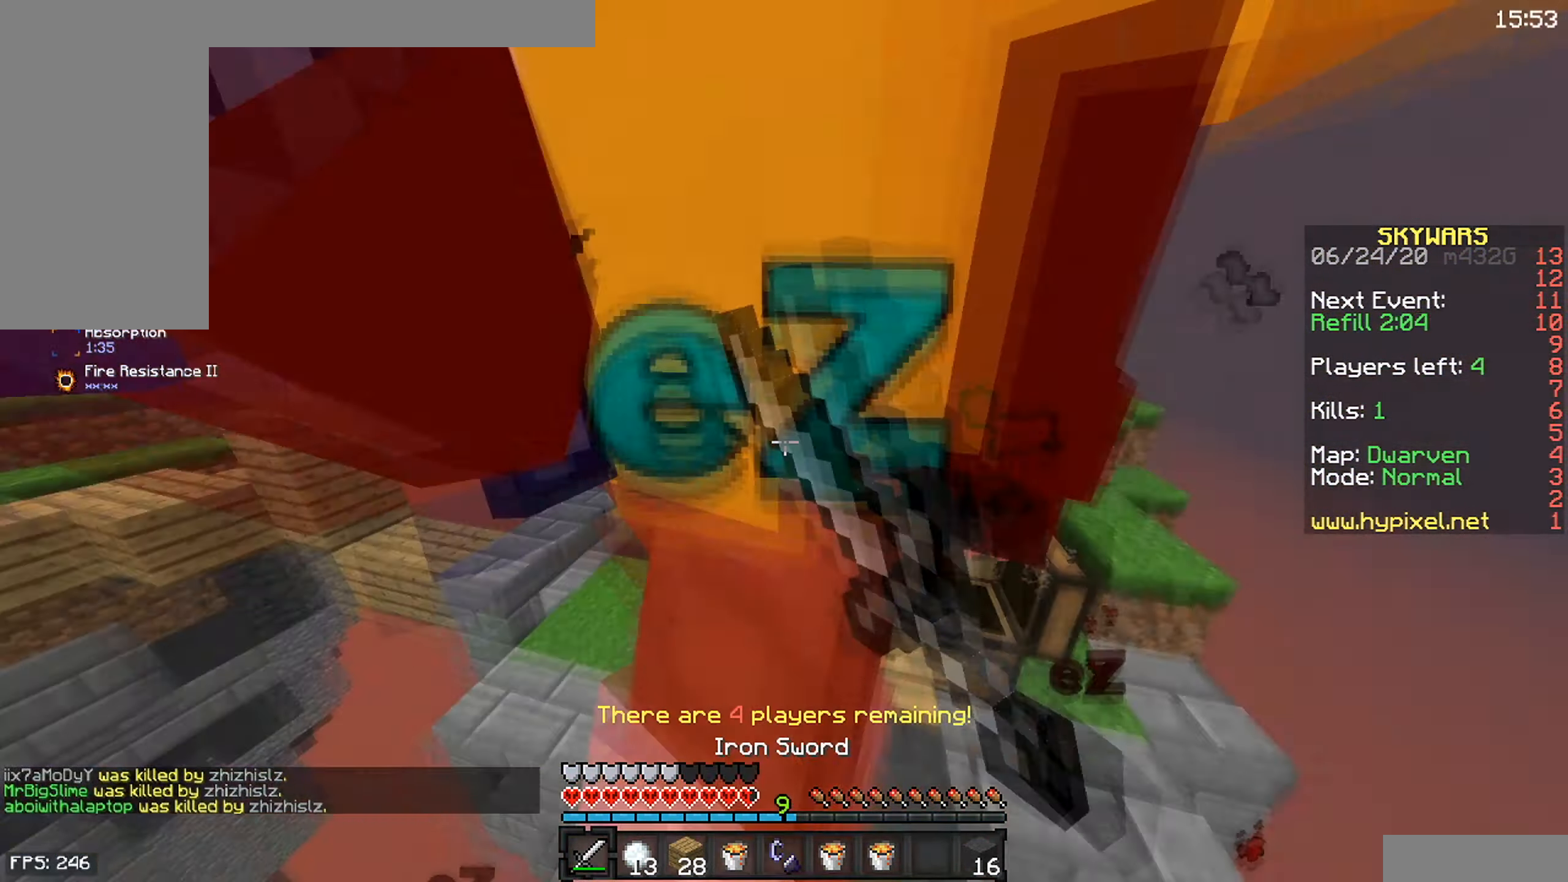
{"keys": ["space", "w"], "mouse": ["left"], "events": []}